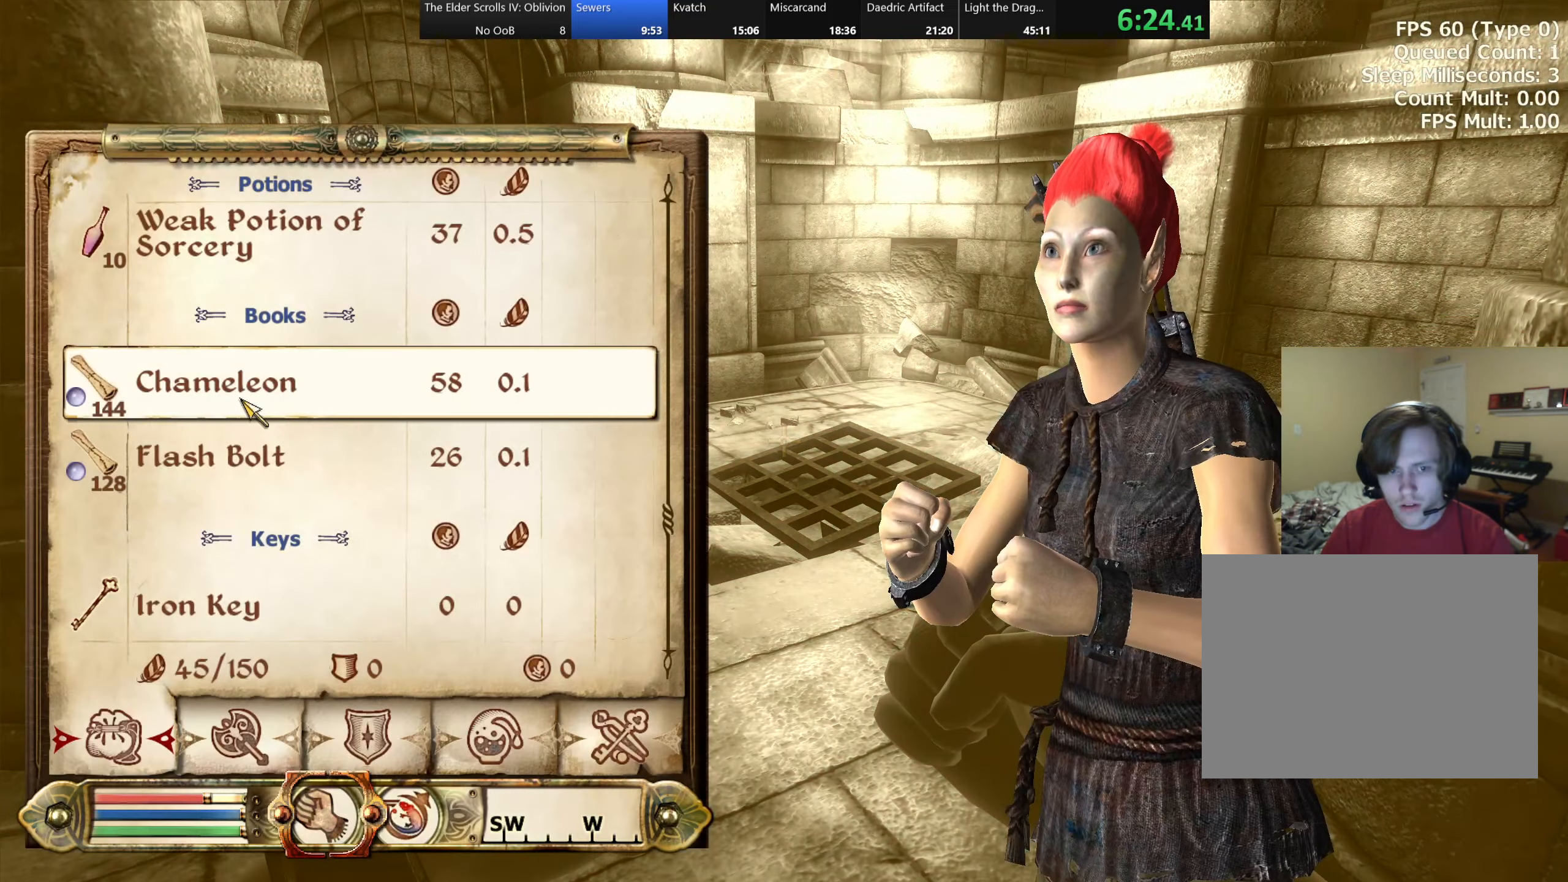
Gameplay with keyboard; each line is a JSON object with the keys held at the frame after it. "events" lists presses ("down") and releases ("up") of "a", "alt", "c", "caps_lock", "ctrl", "d", "e", "f", "q", "r", "s", "shift", "space", "tab", "v", "w", "x" and "z" between this image and that frame as [ms after this image, input, new state], when the widget could be followed in between. No other keys are recorded. Mouse input is not recorded.
{"keys": ["e"], "events": [[50, "shift", "down"], [300, "shift", "up"], [367, "tab", "down"], [433, "tab", "up"], [483, "e", "down"]]}
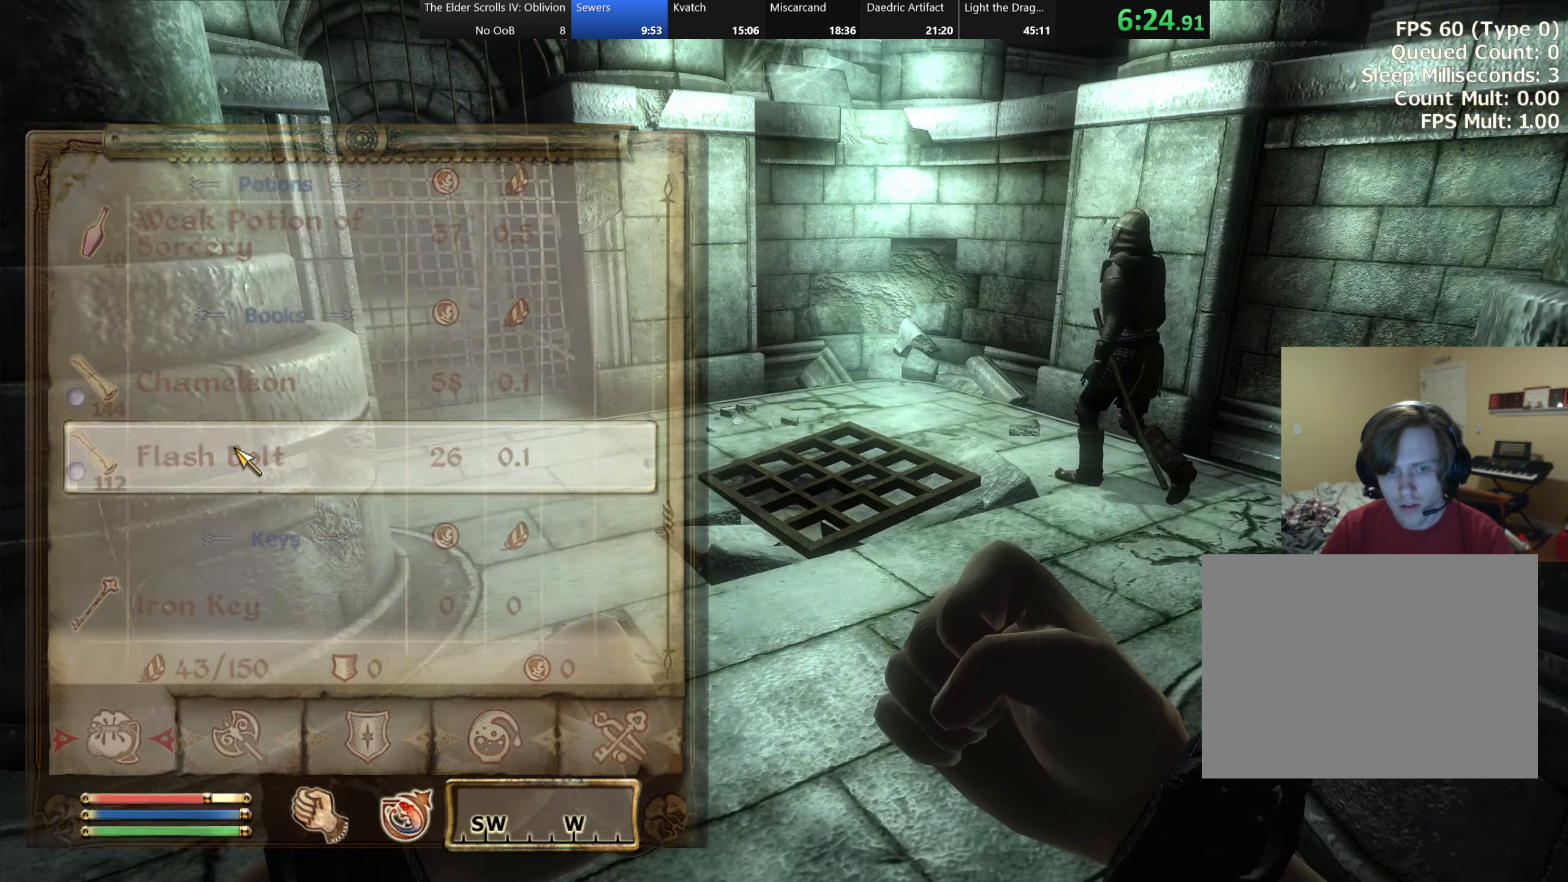
{"keys": [], "events": [[67, "e", "up"], [117, "e", "down"], [184, "e", "up"], [234, "e", "down"], [317, "e", "up"], [350, "e", "down"], [467, "e", "up"]]}
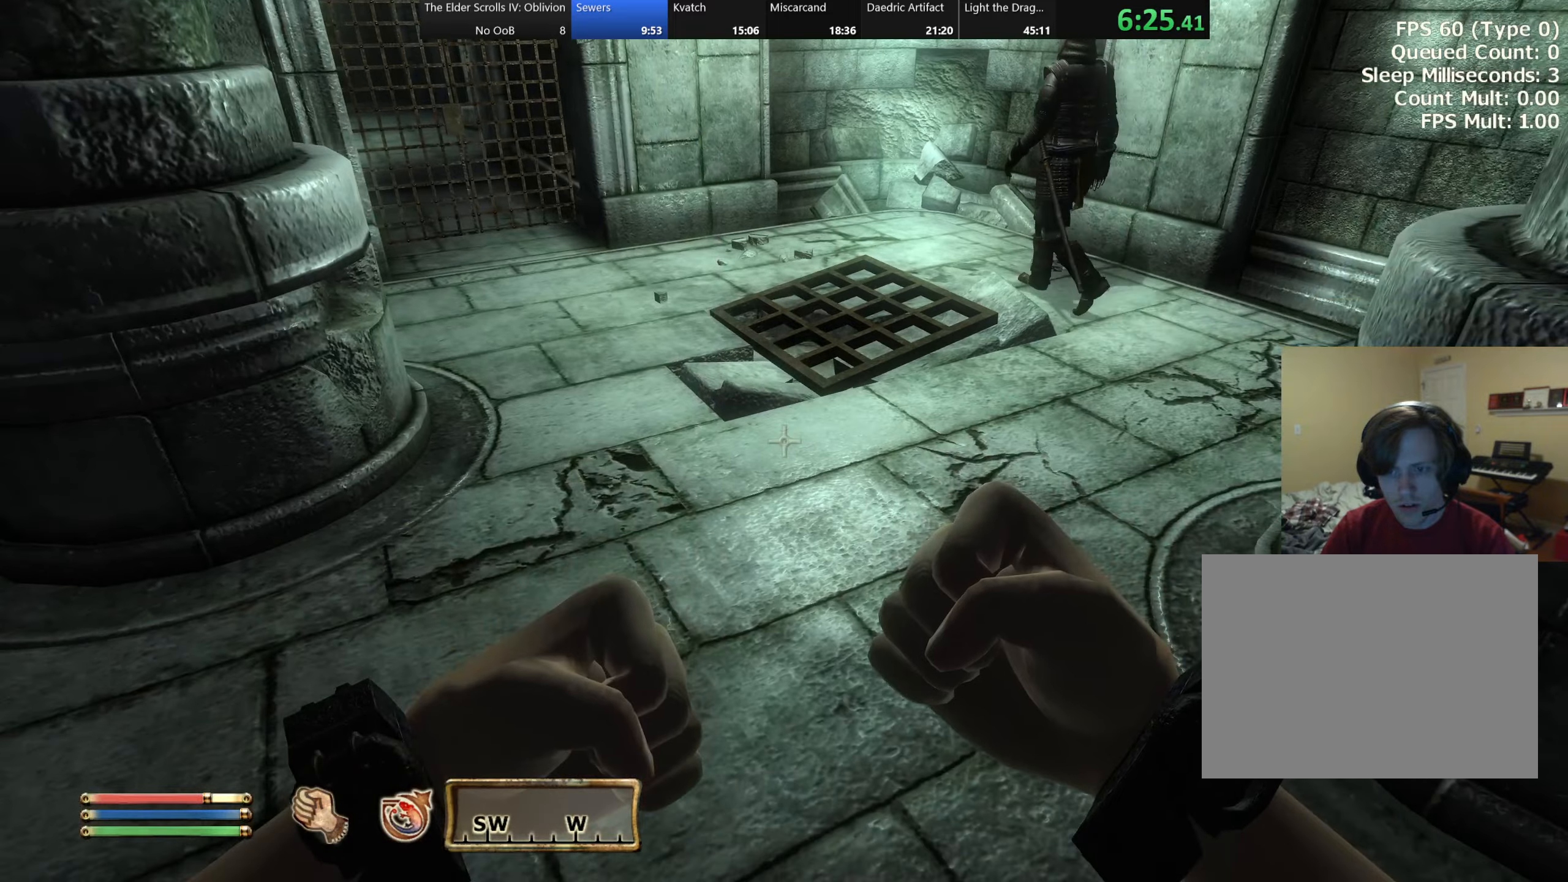
{"keys": ["tab"], "events": [[67, "tab", "down"], [184, "tab", "up"], [417, "tab", "down"]]}
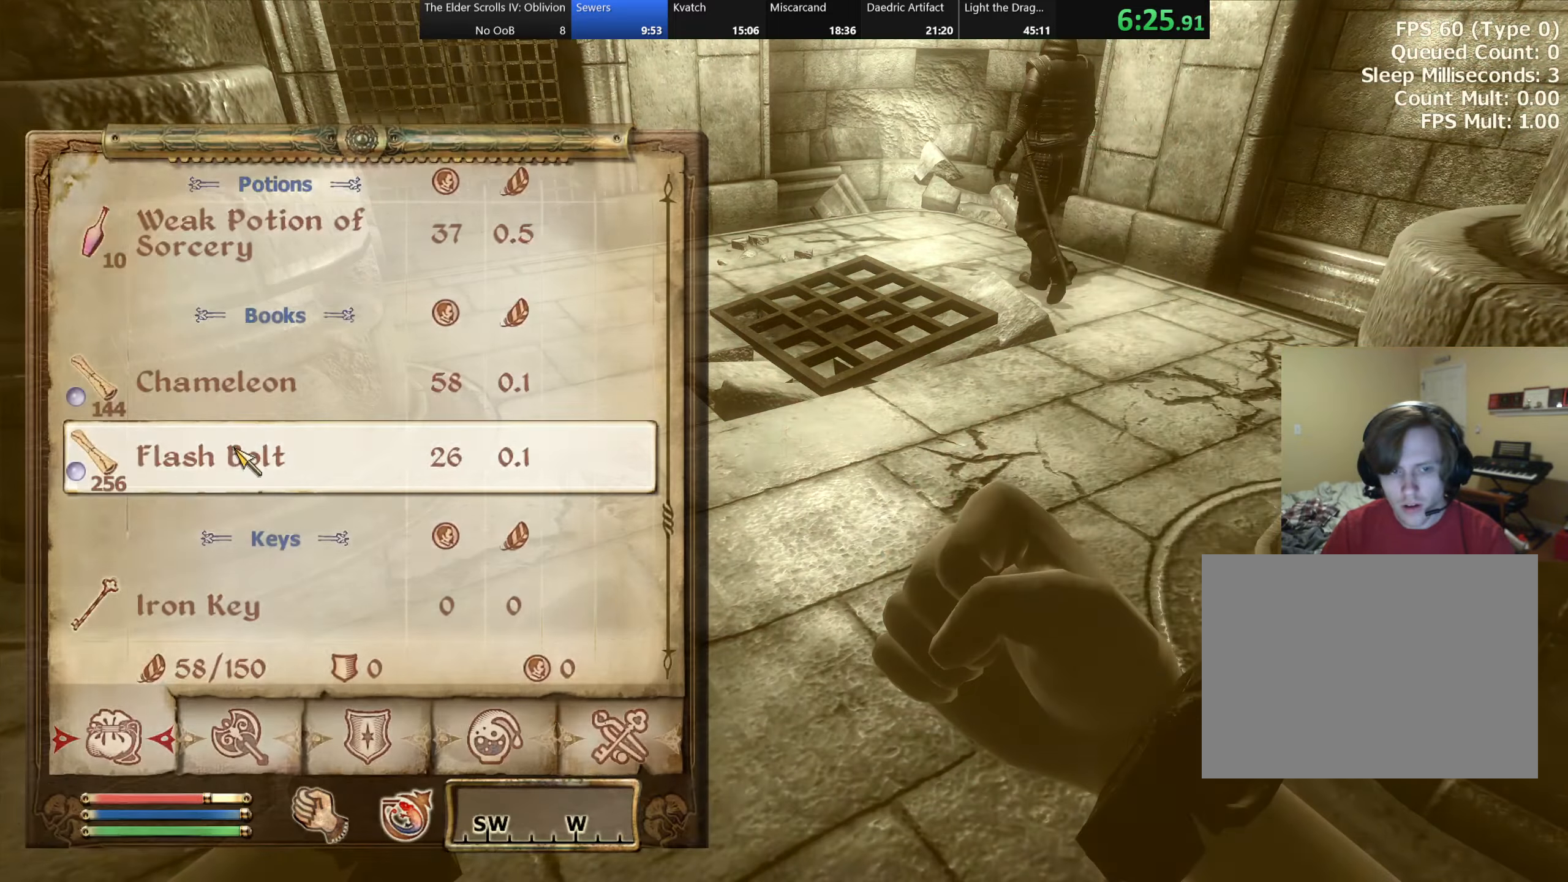
{"keys": ["a", "w"], "events": [[17, "tab", "up"], [217, "w", "down"], [317, "a", "down"]]}
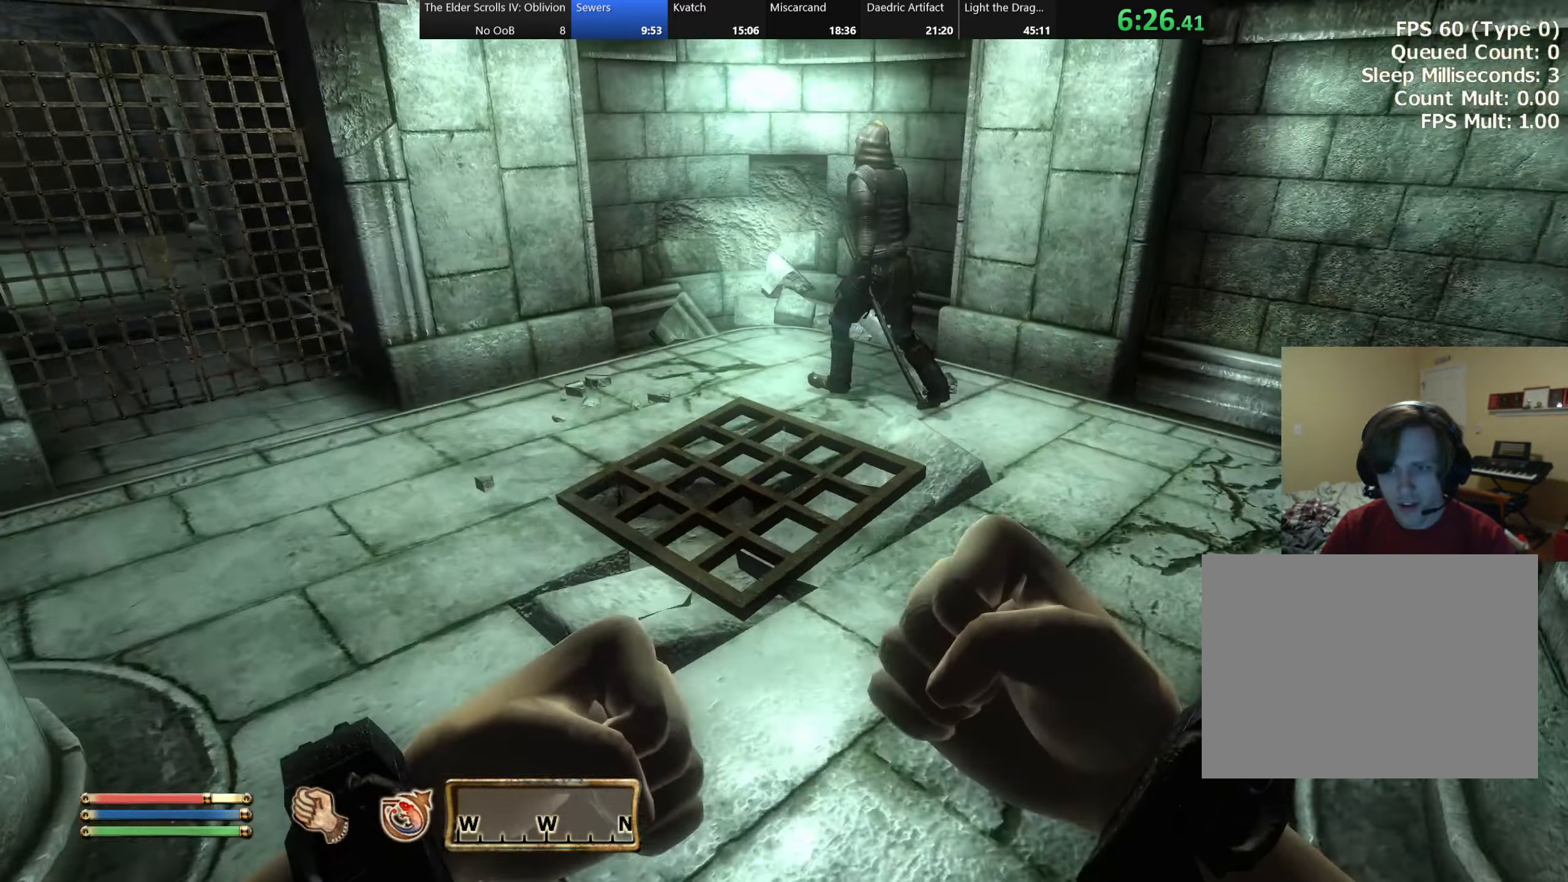
{"keys": ["d", "w"], "events": [[234, "a", "up"], [334, "d", "down"]]}
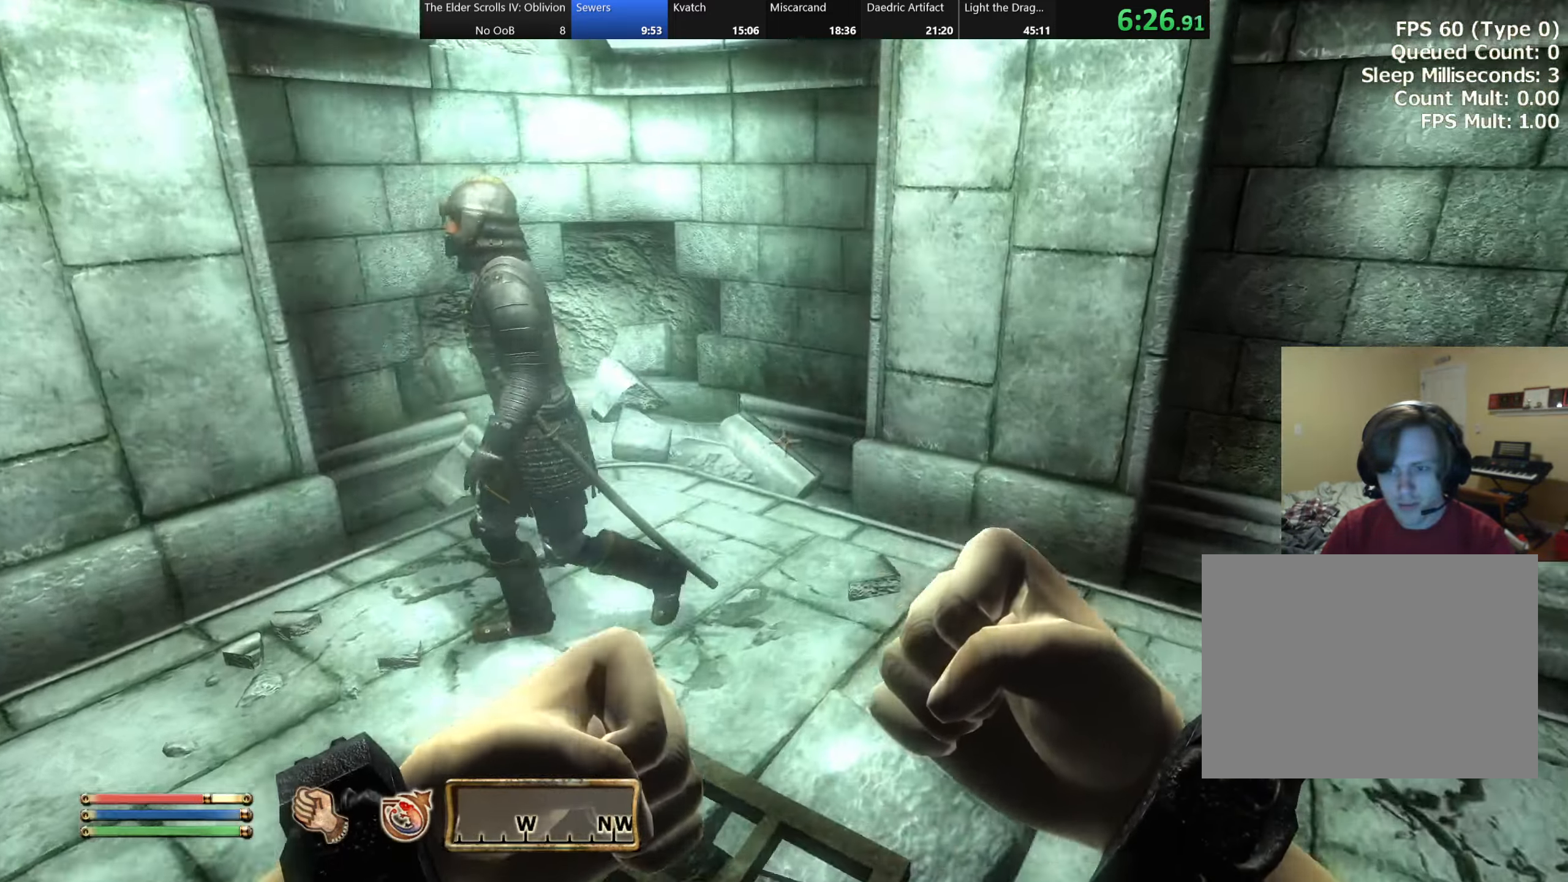
{"keys": ["a"], "events": [[17, "d", "up"], [34, "w", "up"], [117, "a", "down"], [150, "w", "down"], [217, "a", "up"], [317, "w", "up"], [384, "a", "down"]]}
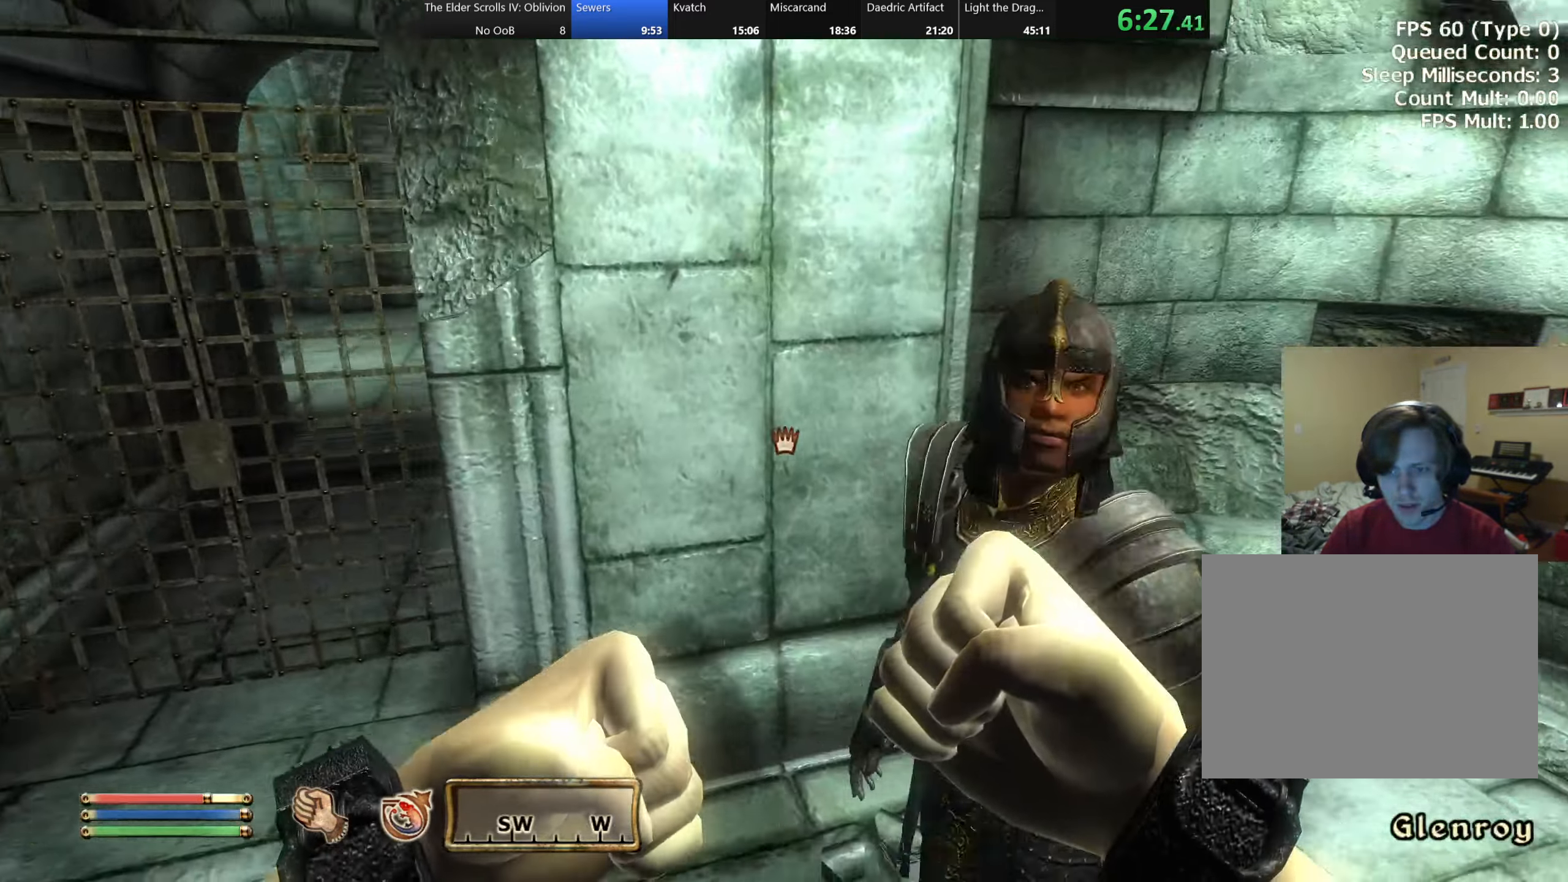
{"keys": [], "events": [[217, "s", "down"], [350, "a", "up"], [400, "s", "up"]]}
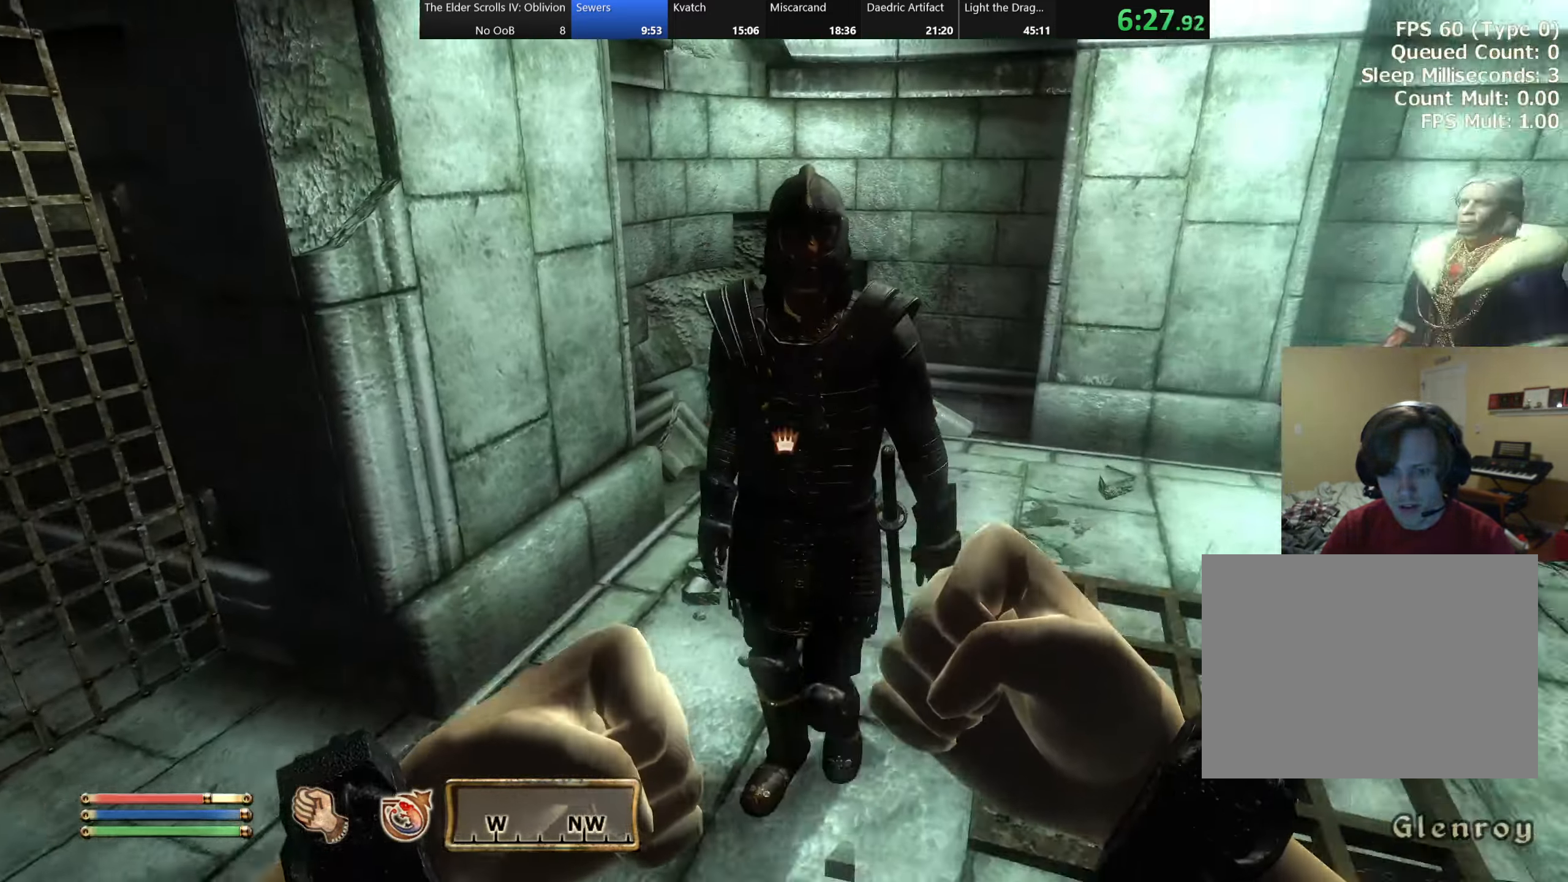
{"keys": [], "events": []}
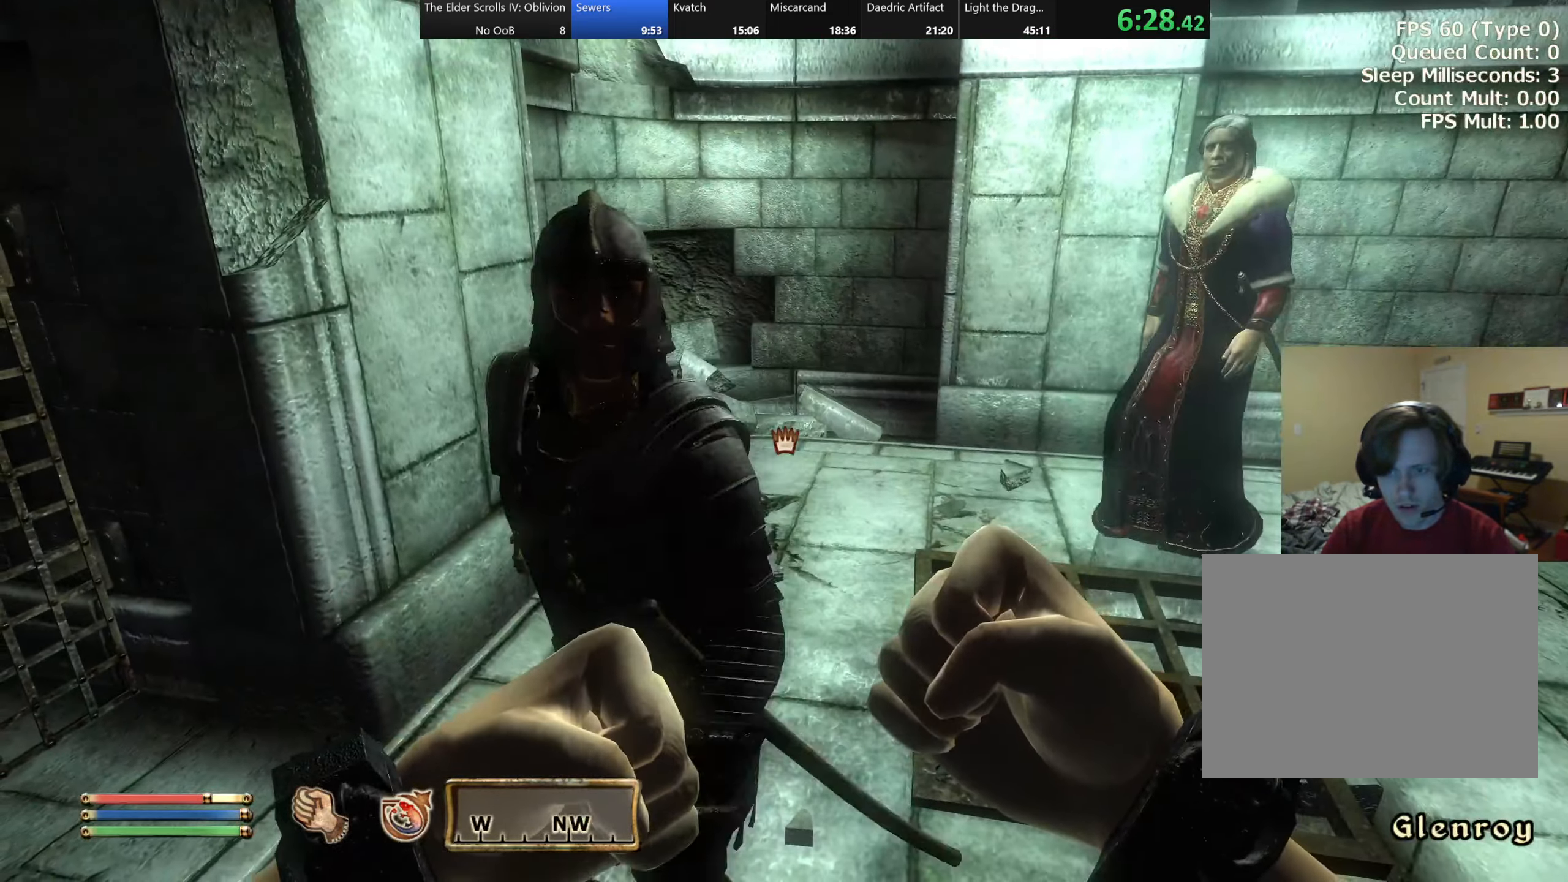
{"keys": [], "events": []}
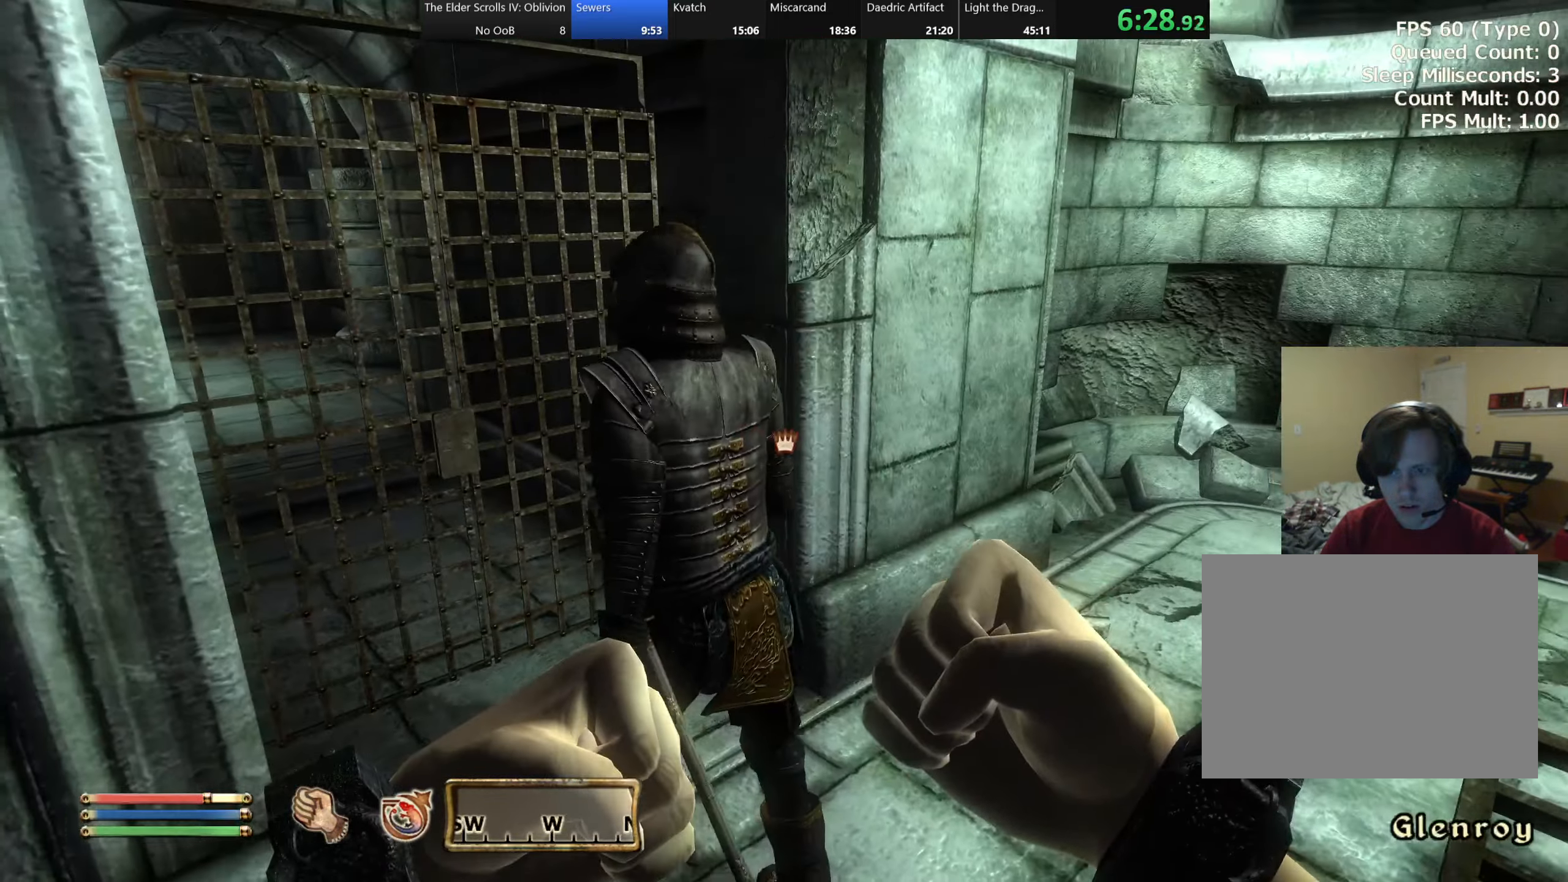
{"keys": ["w"], "events": [[134, "w", "down"], [250, "w", "up"], [467, "w", "down"]]}
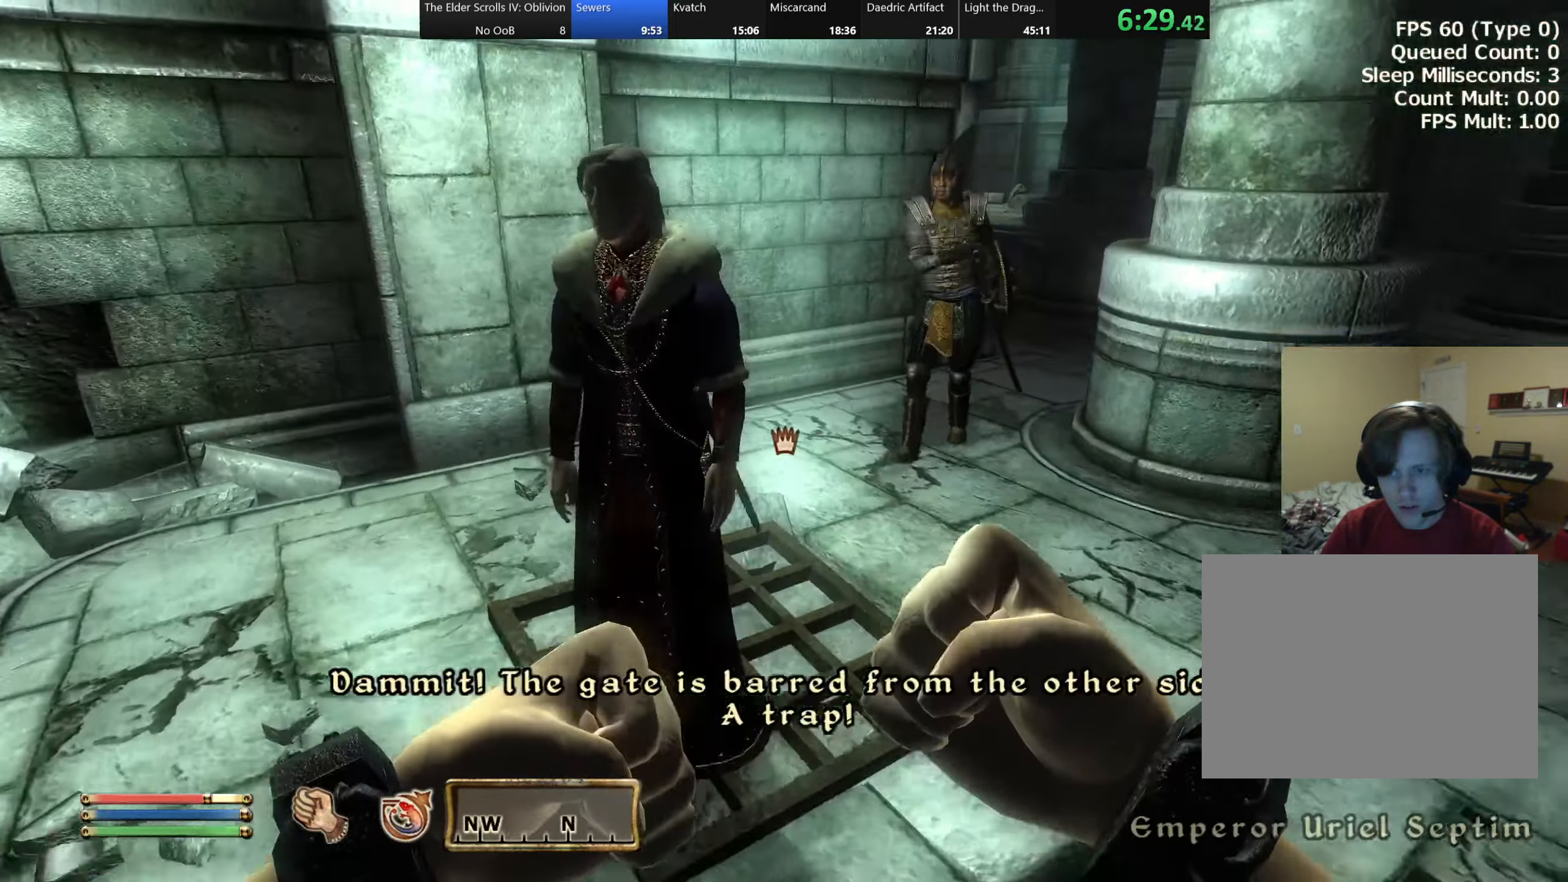
{"keys": [], "events": [[84, "w", "up"]]}
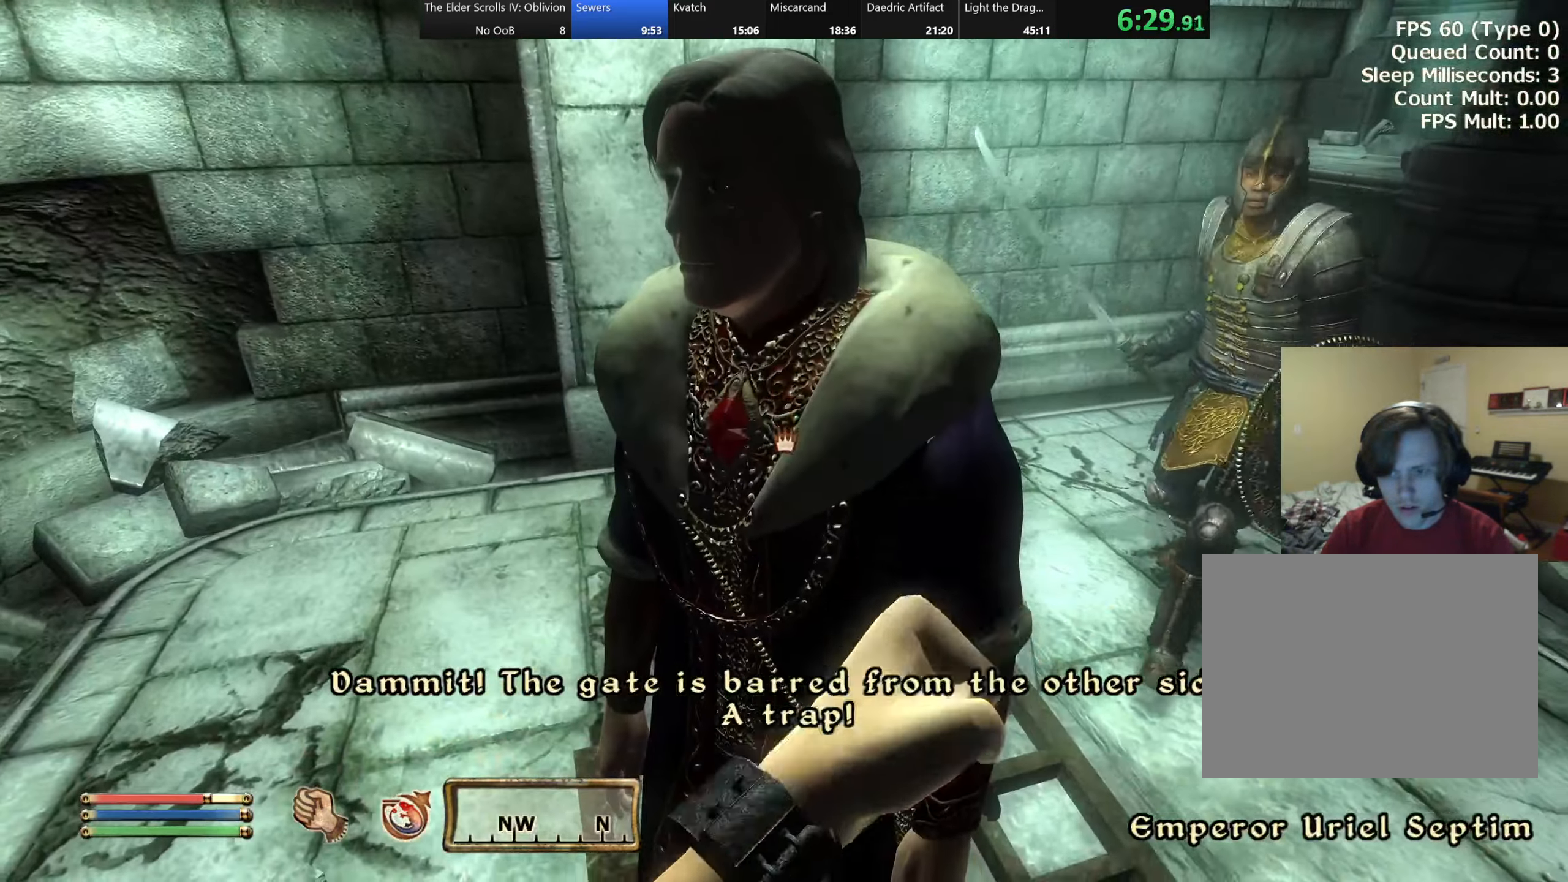
{"keys": [], "events": []}
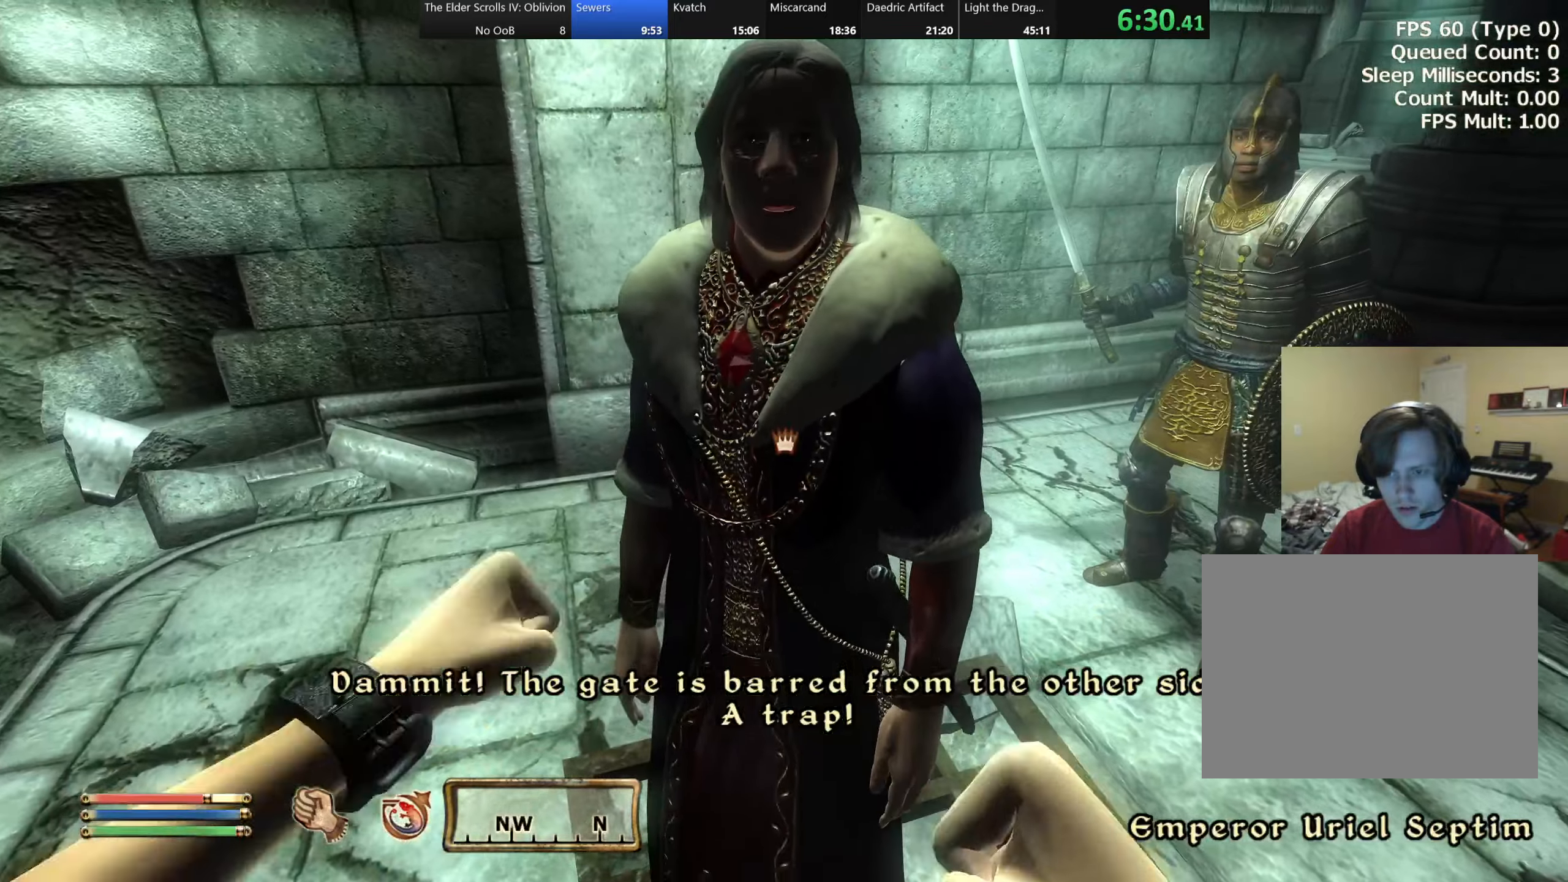
{"keys": ["w"], "events": [[483, "w", "down"]]}
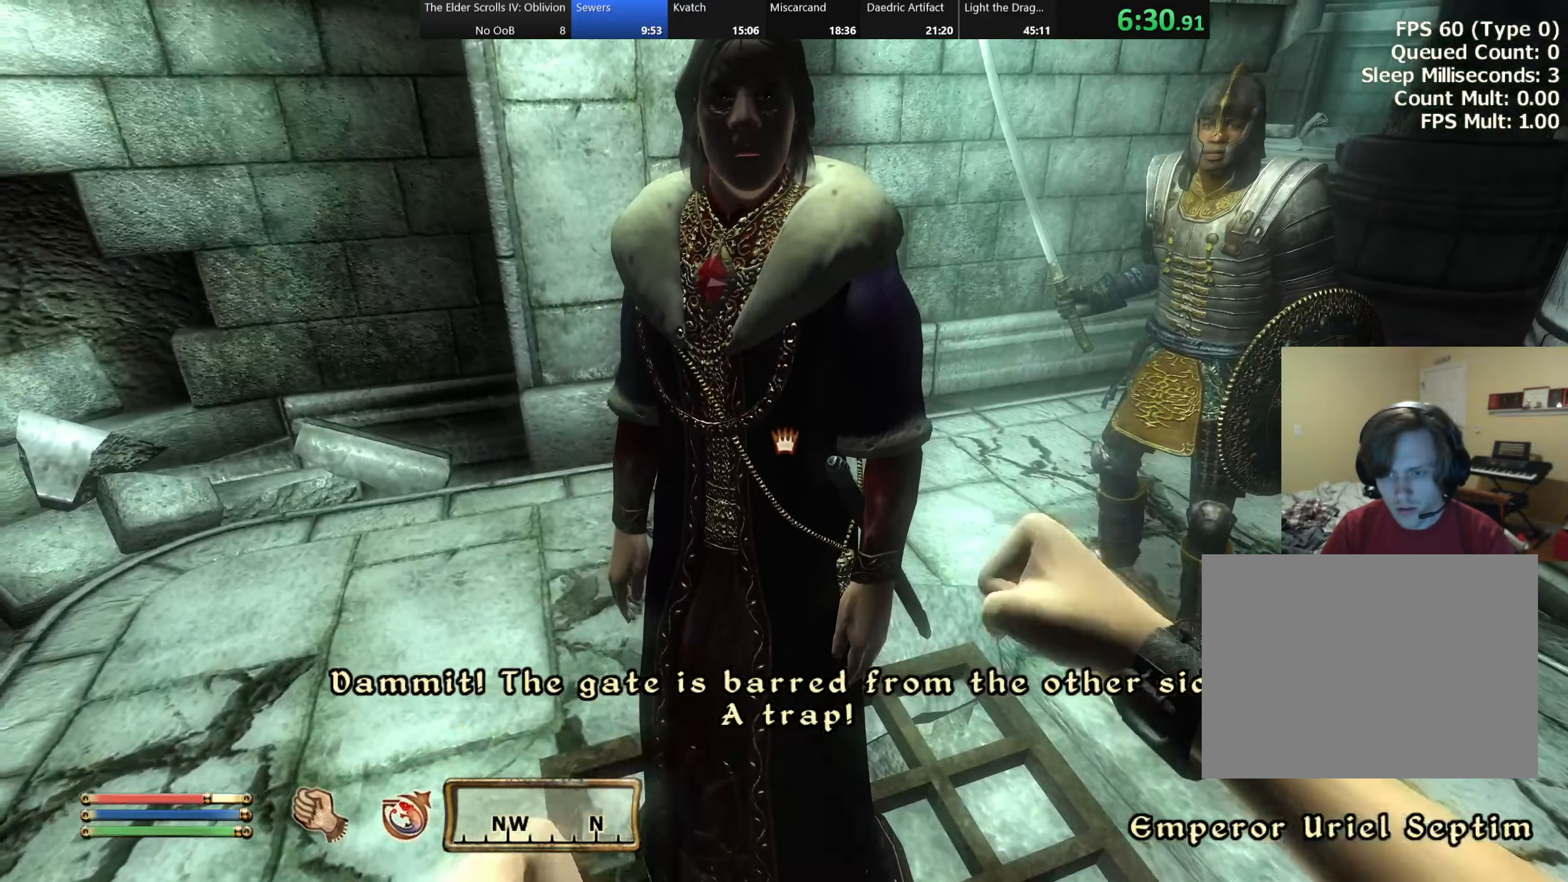
{"keys": ["d"], "events": [[100, "w", "up"], [466, "d", "down"]]}
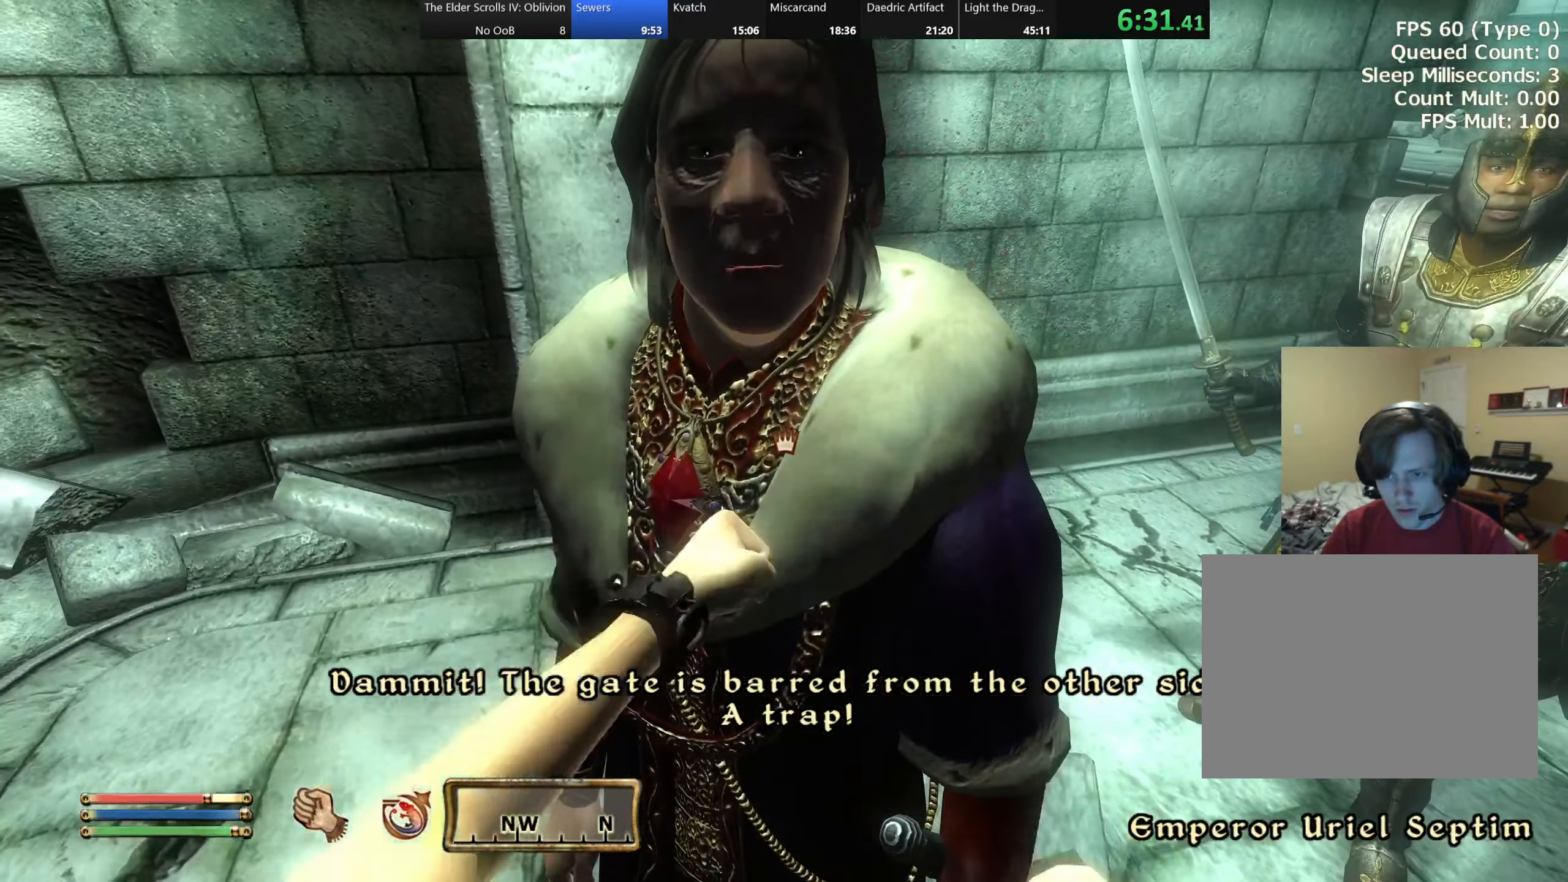
{"keys": ["w"], "events": [[150, "w", "down"], [416, "d", "up"]]}
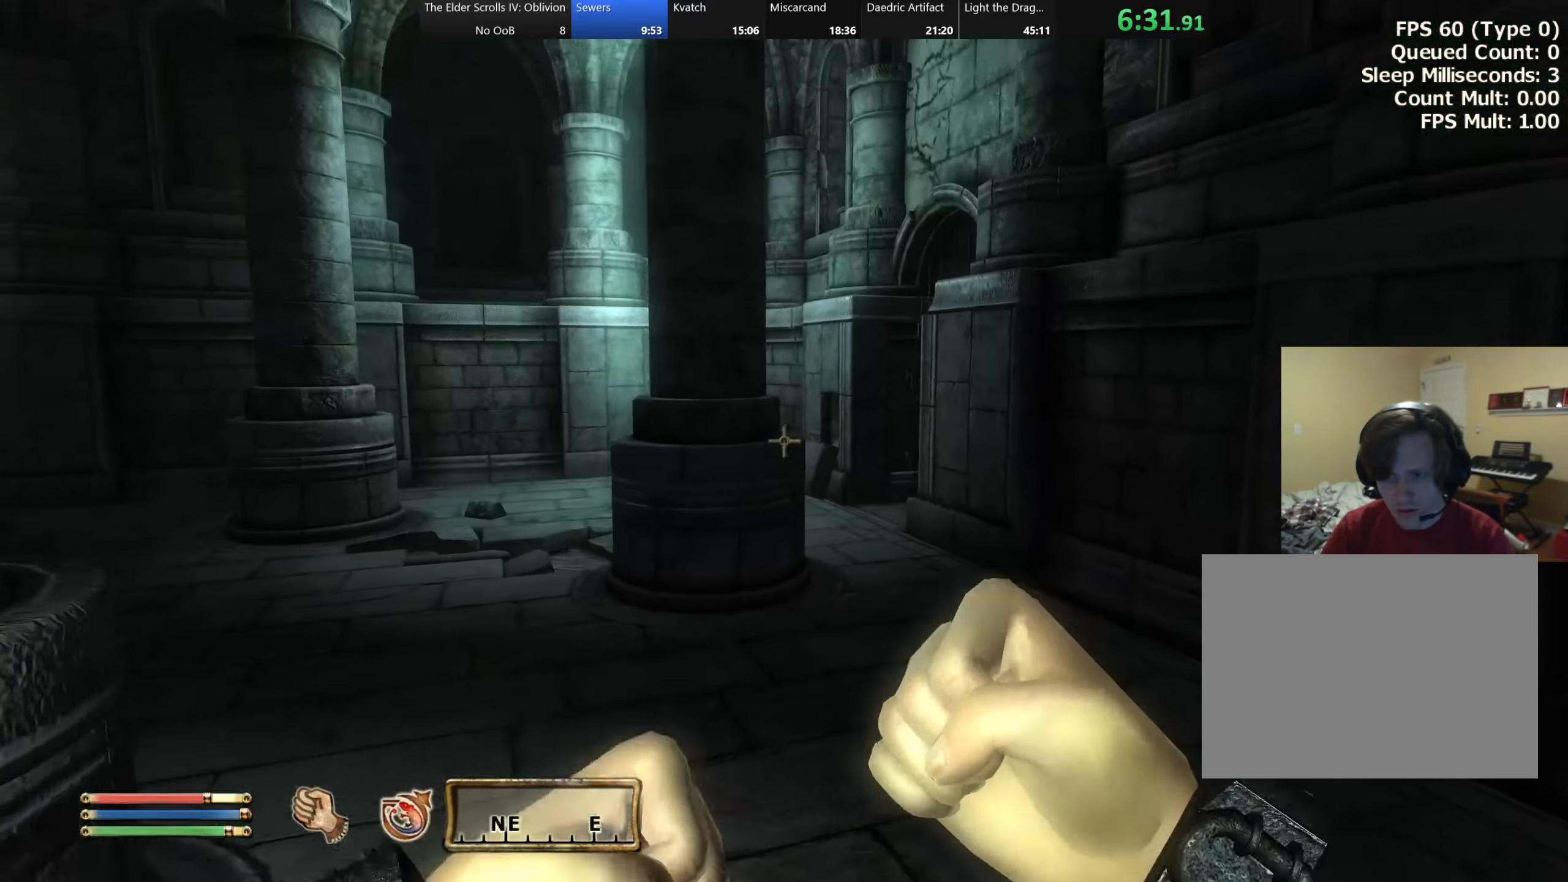
{"keys": ["w"], "events": []}
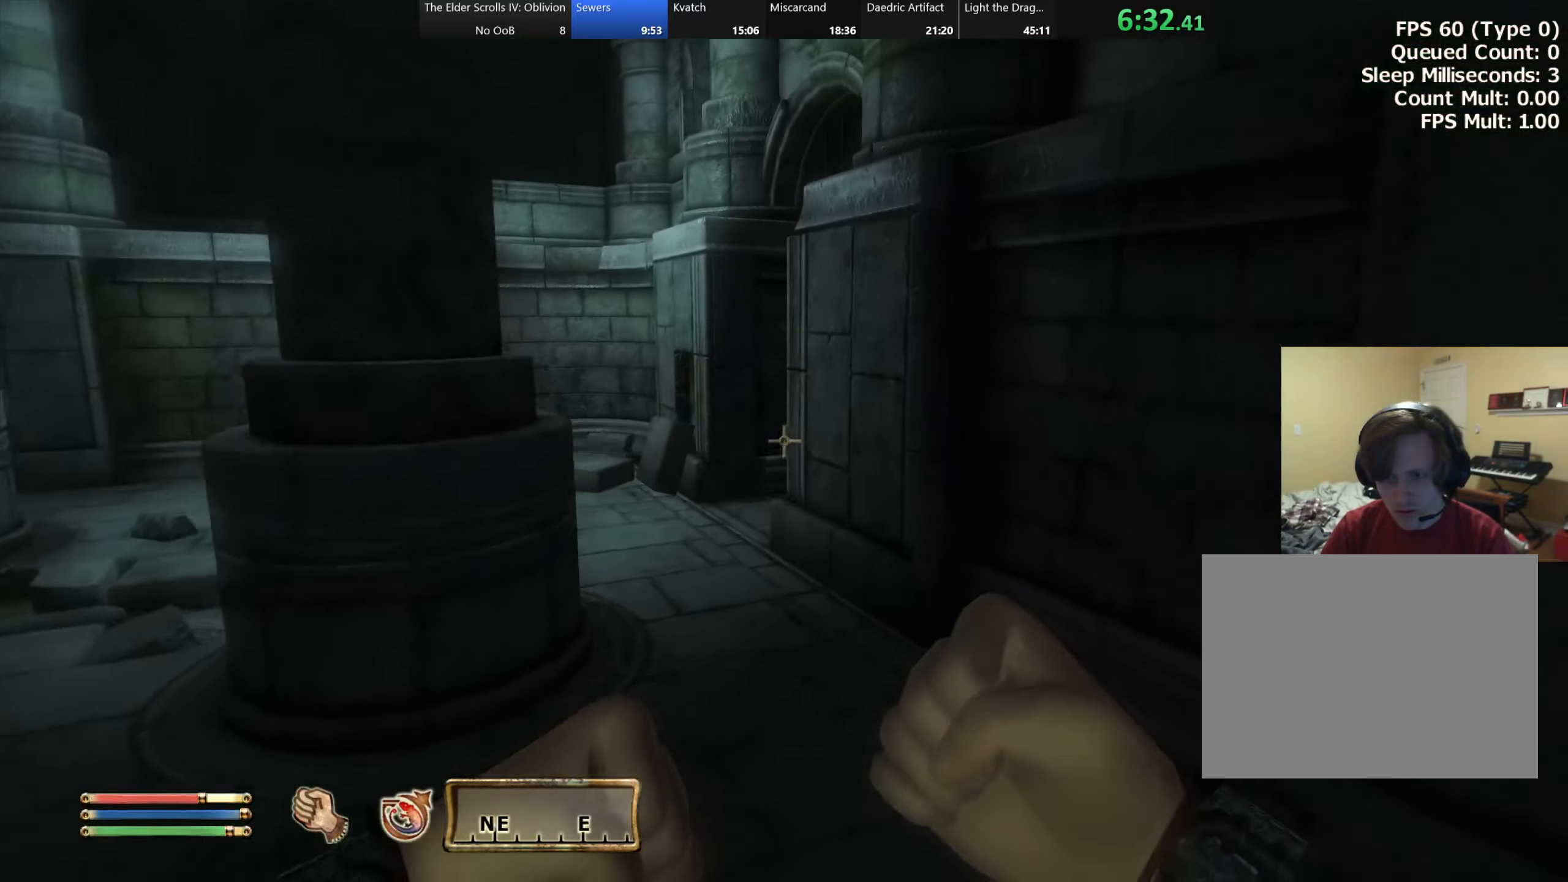
{"keys": ["w"], "events": [[266, "a", "down"], [400, "a", "up"]]}
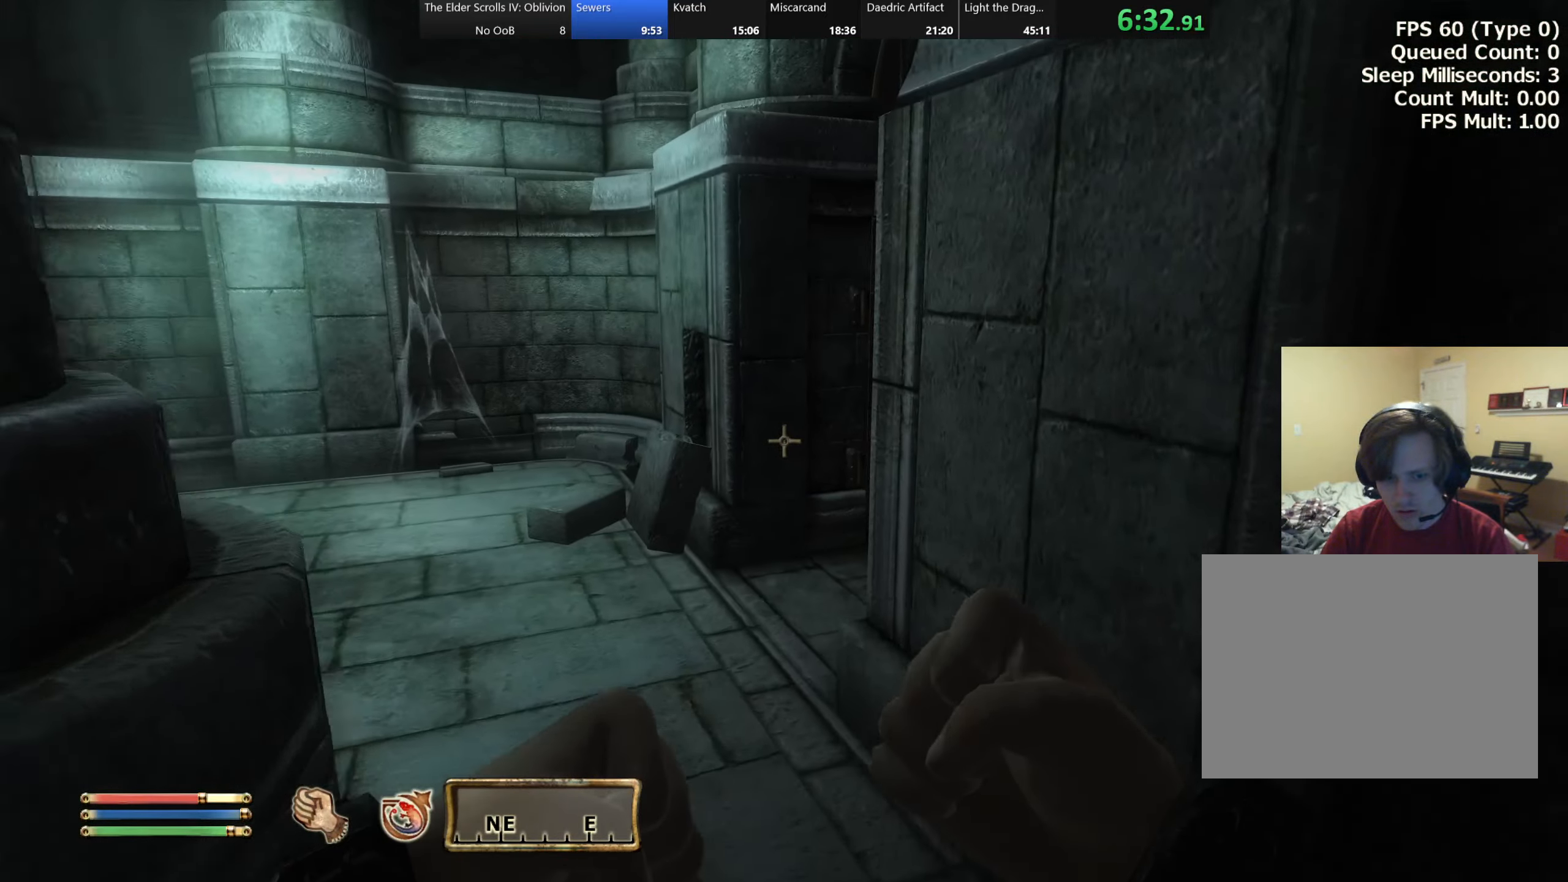
{"keys": ["a", "w"], "events": [[166, "a", "down"]]}
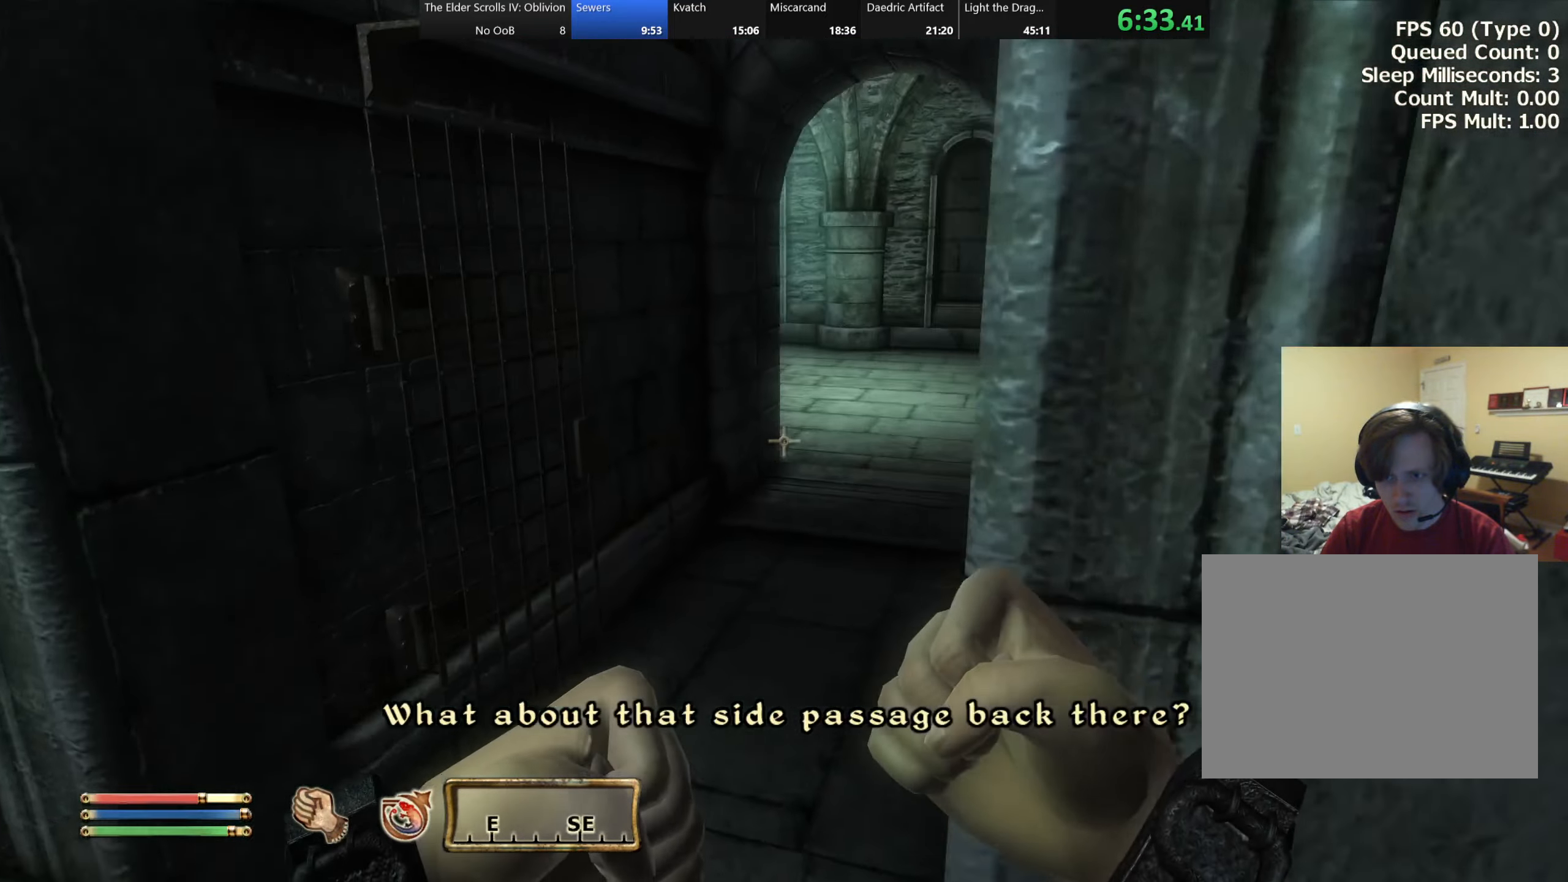
{"keys": ["w"], "events": [[133, "a", "up"]]}
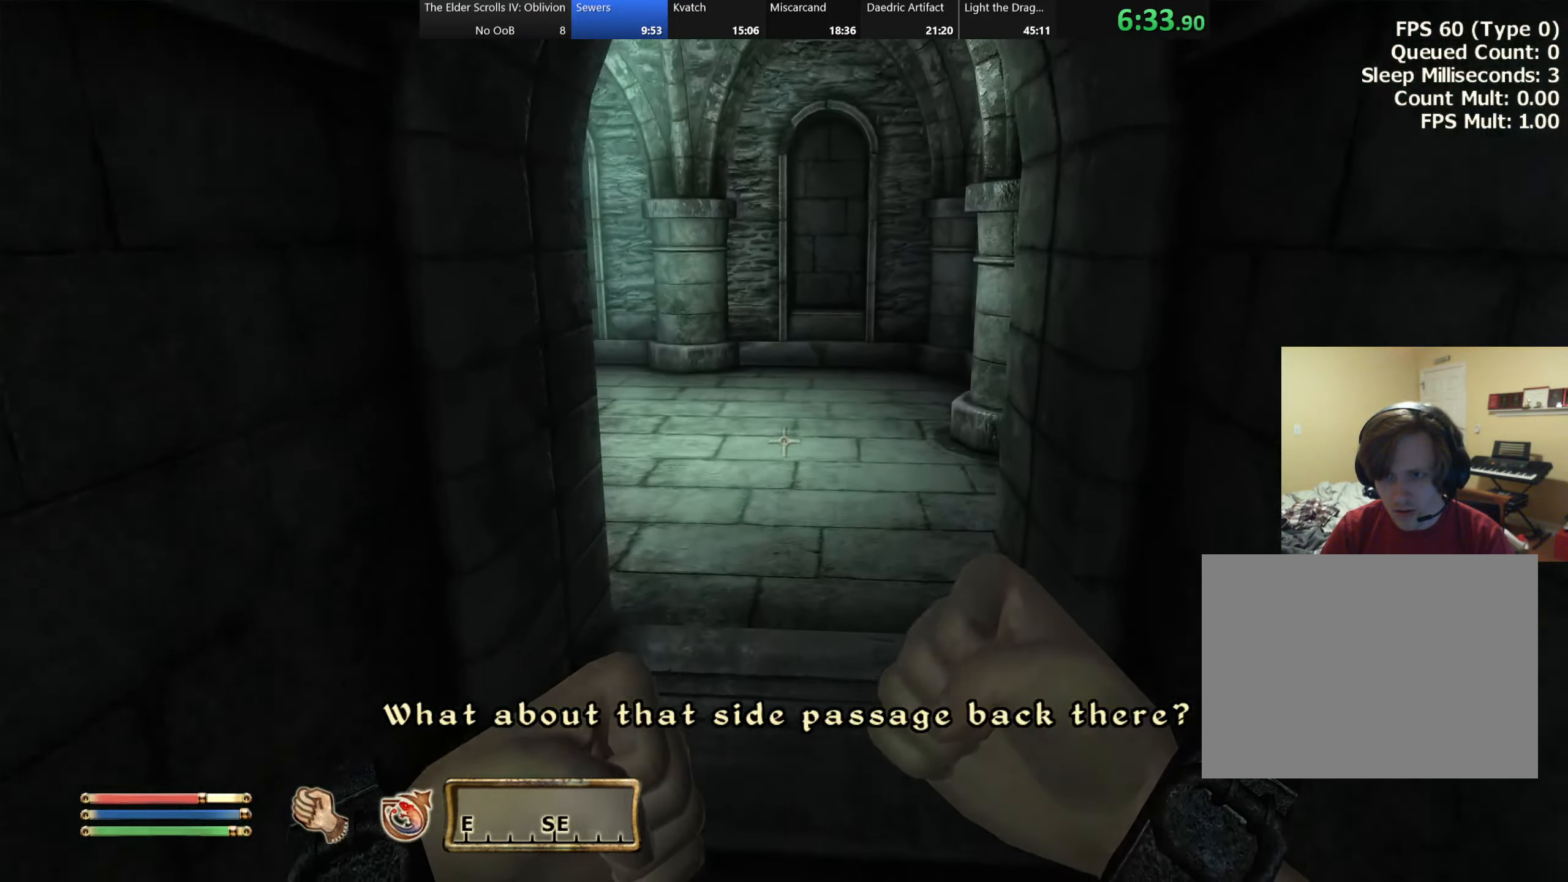
{"keys": ["w"], "events": []}
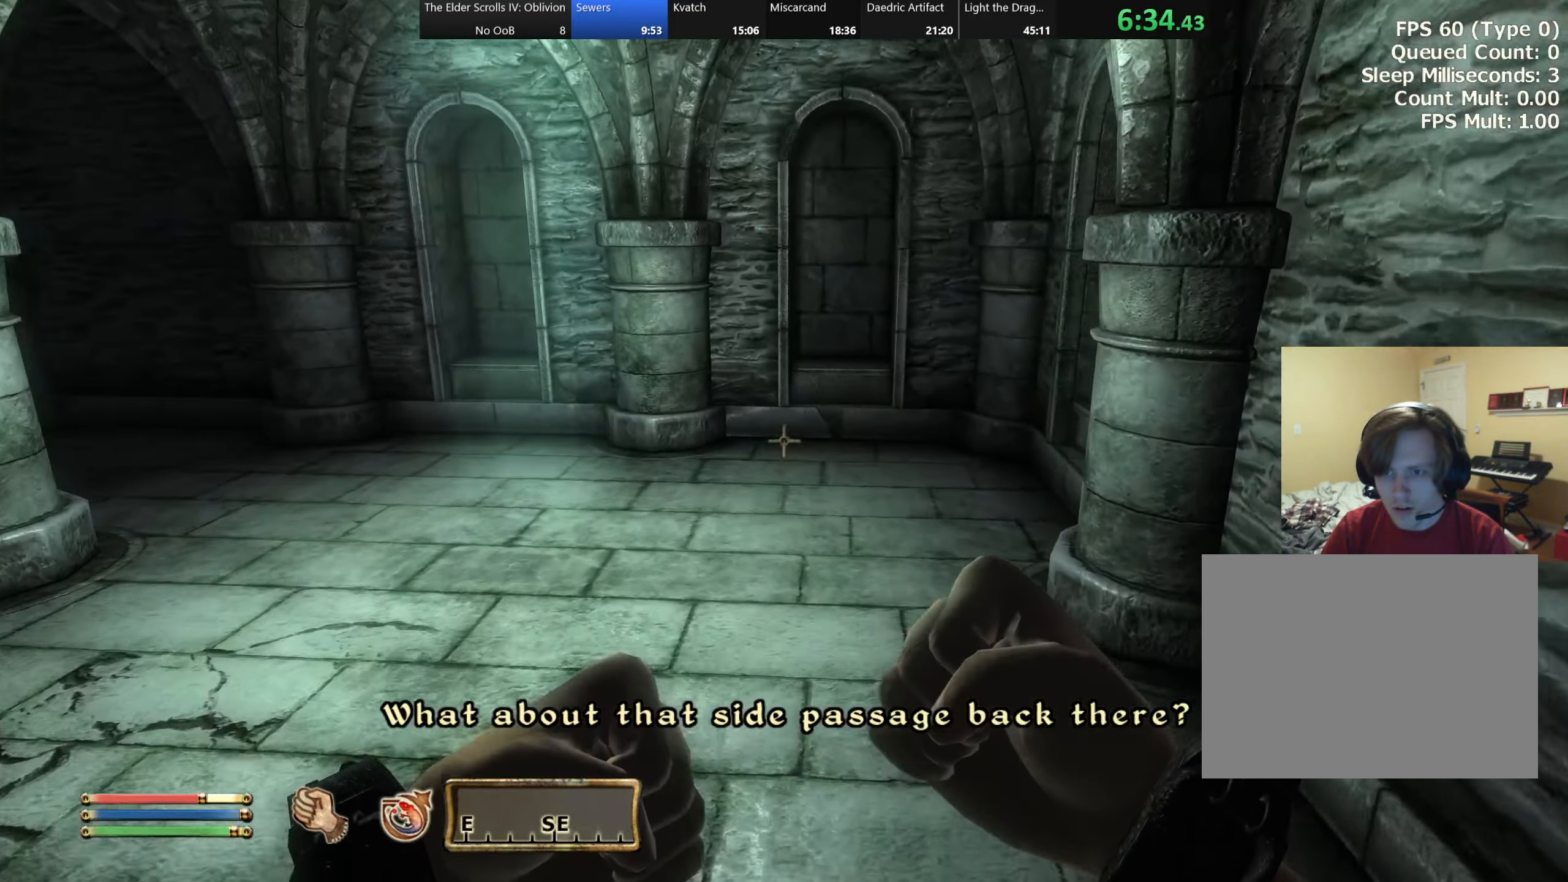
{"keys": ["w"], "events": []}
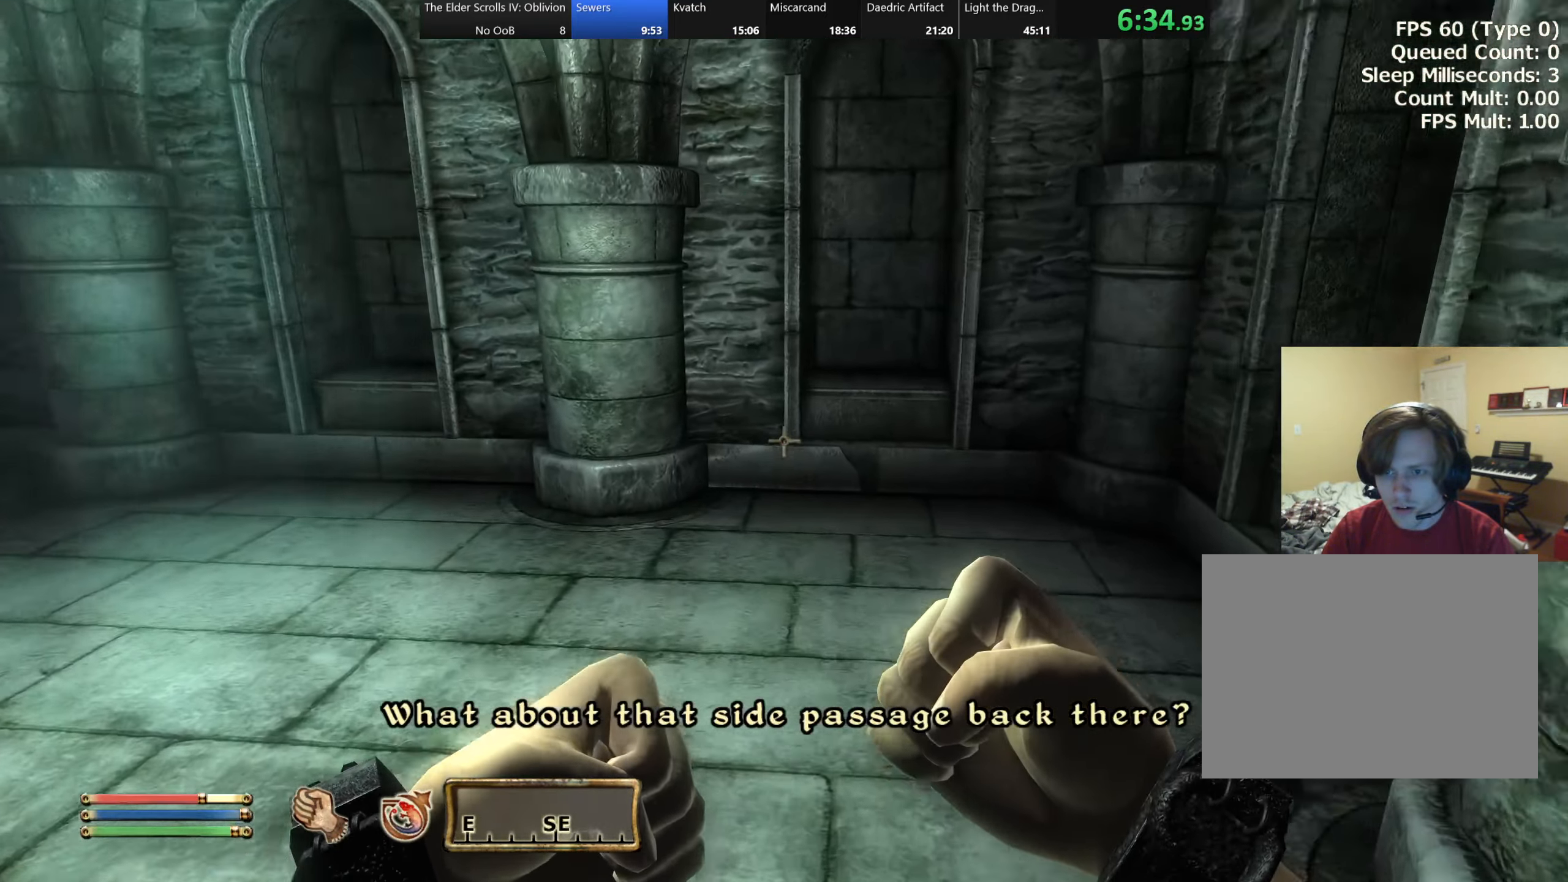
{"keys": ["d", "s"], "events": [[83, "d", "down"], [250, "w", "up"], [417, "s", "down"]]}
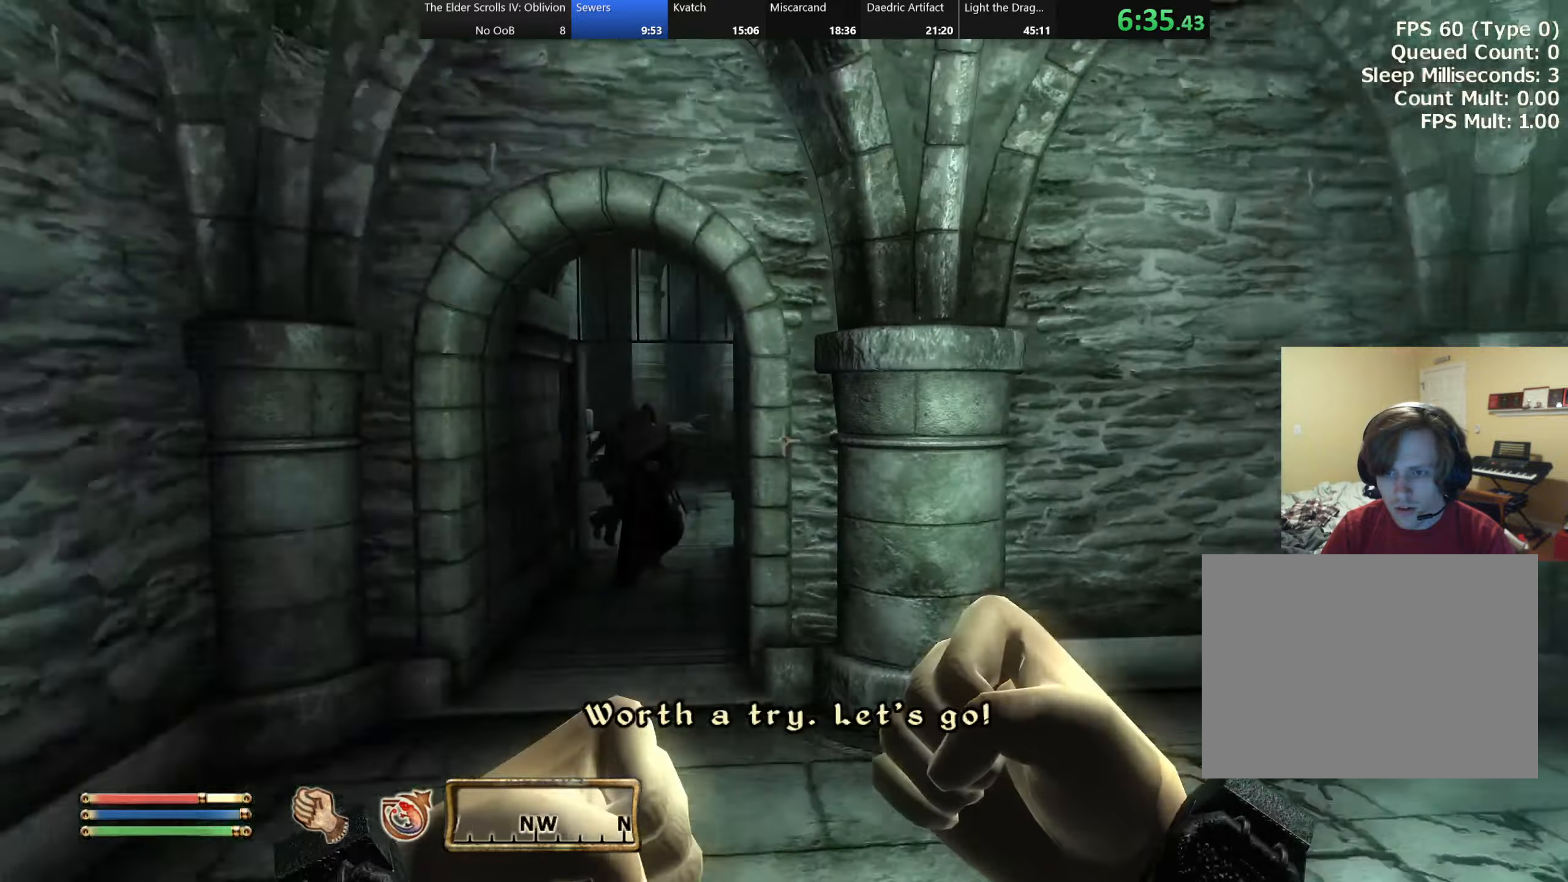
{"keys": ["s"], "events": [[100, "d", "up"], [250, "d", "down"], [383, "d", "up"]]}
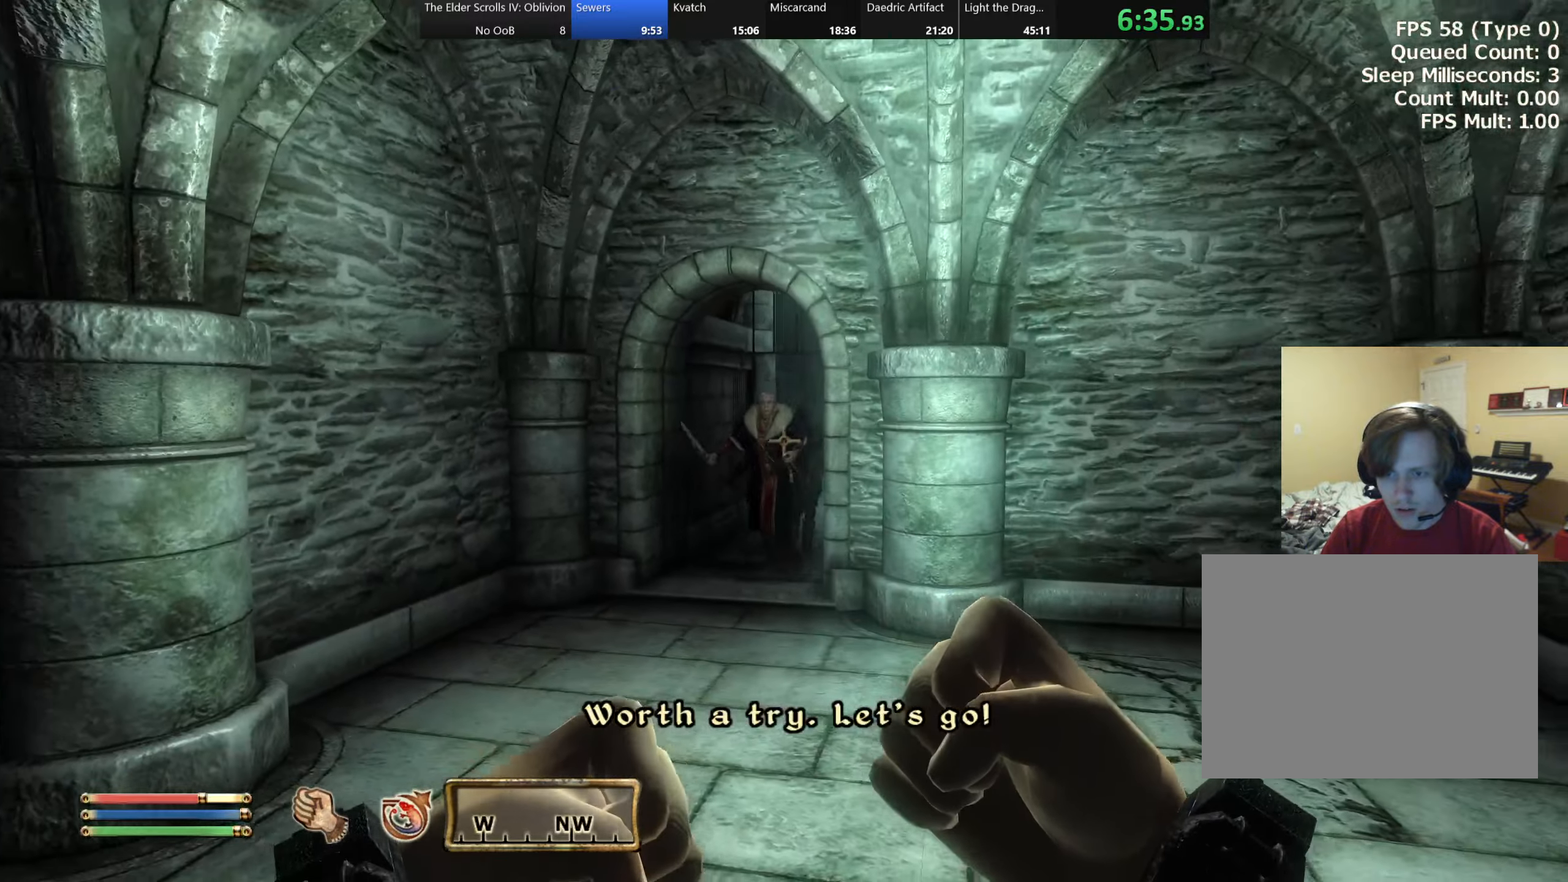
{"keys": ["a"], "events": [[100, "s", "up"], [417, "a", "down"]]}
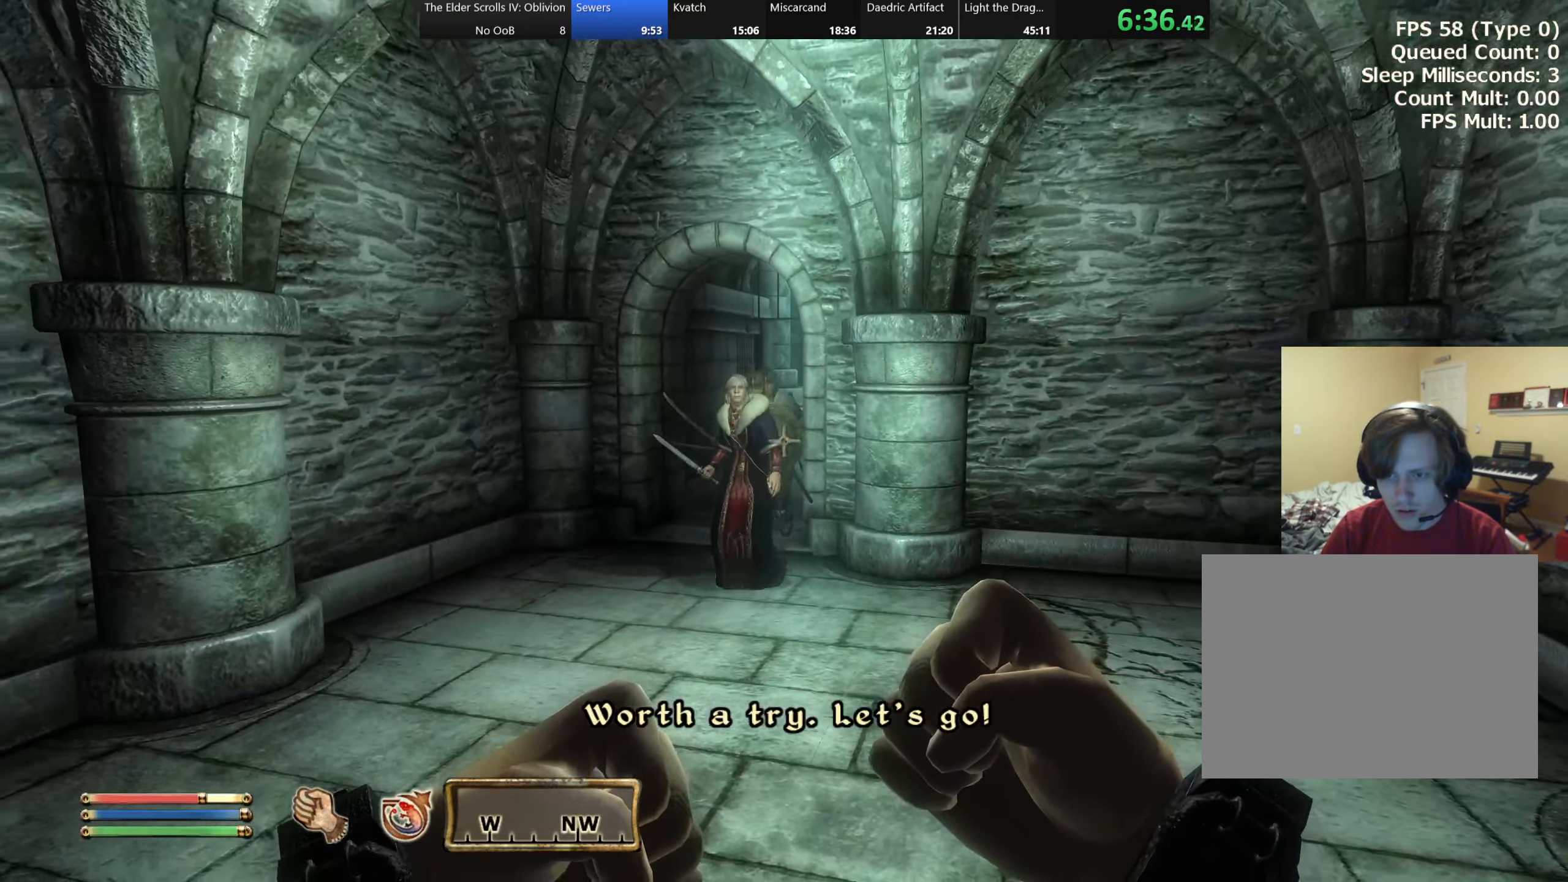
{"keys": ["w"], "events": [[17, "a", "up"], [467, "w", "down"]]}
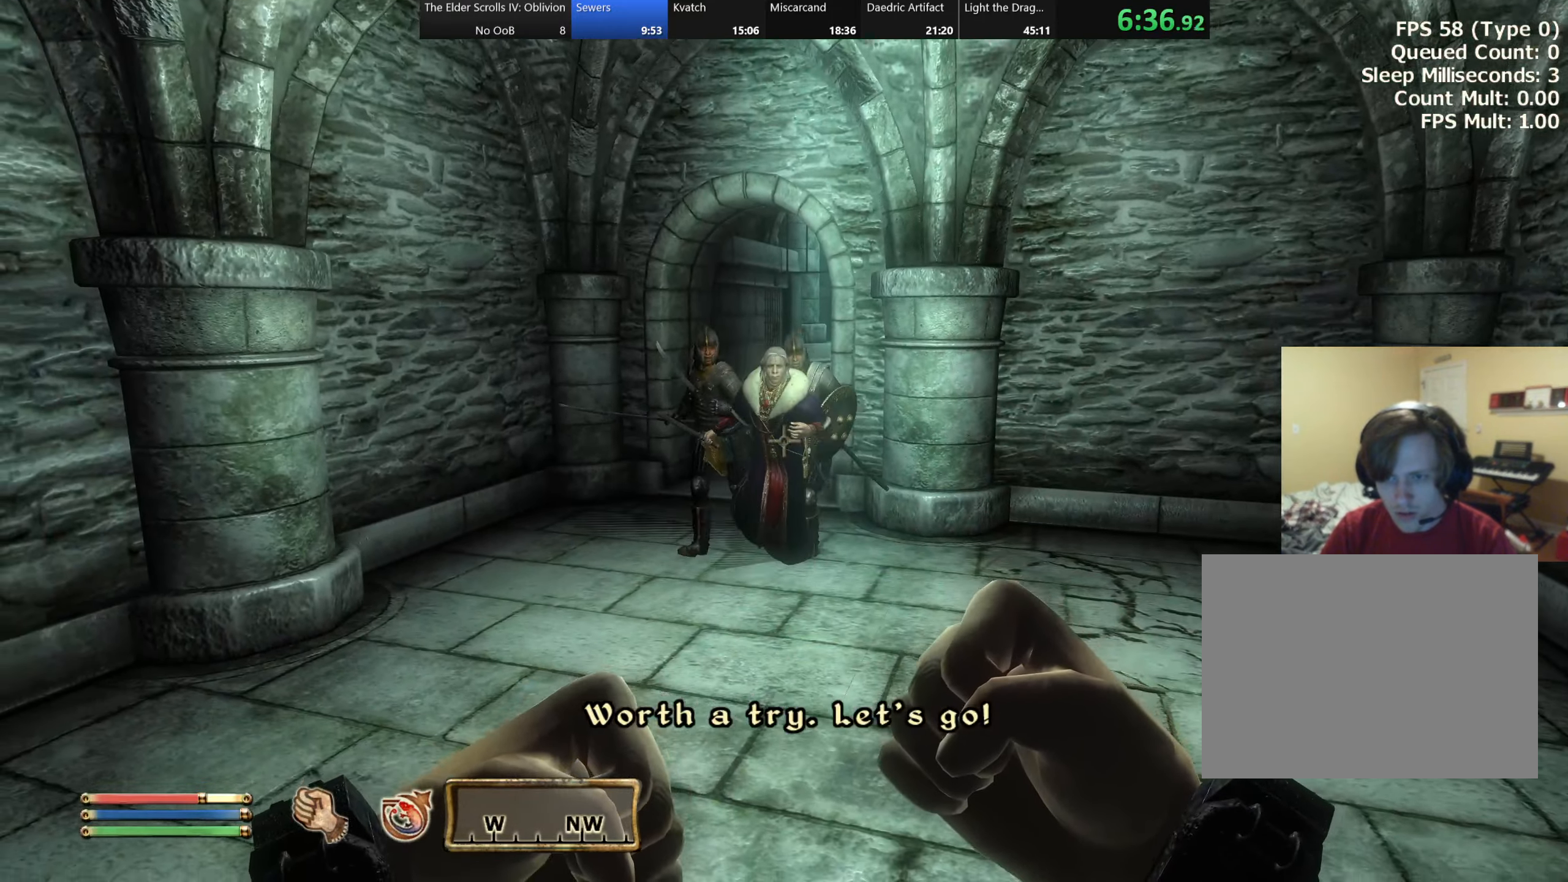
{"keys": [], "events": [[50, "a", "down"], [117, "w", "up"], [167, "a", "up"]]}
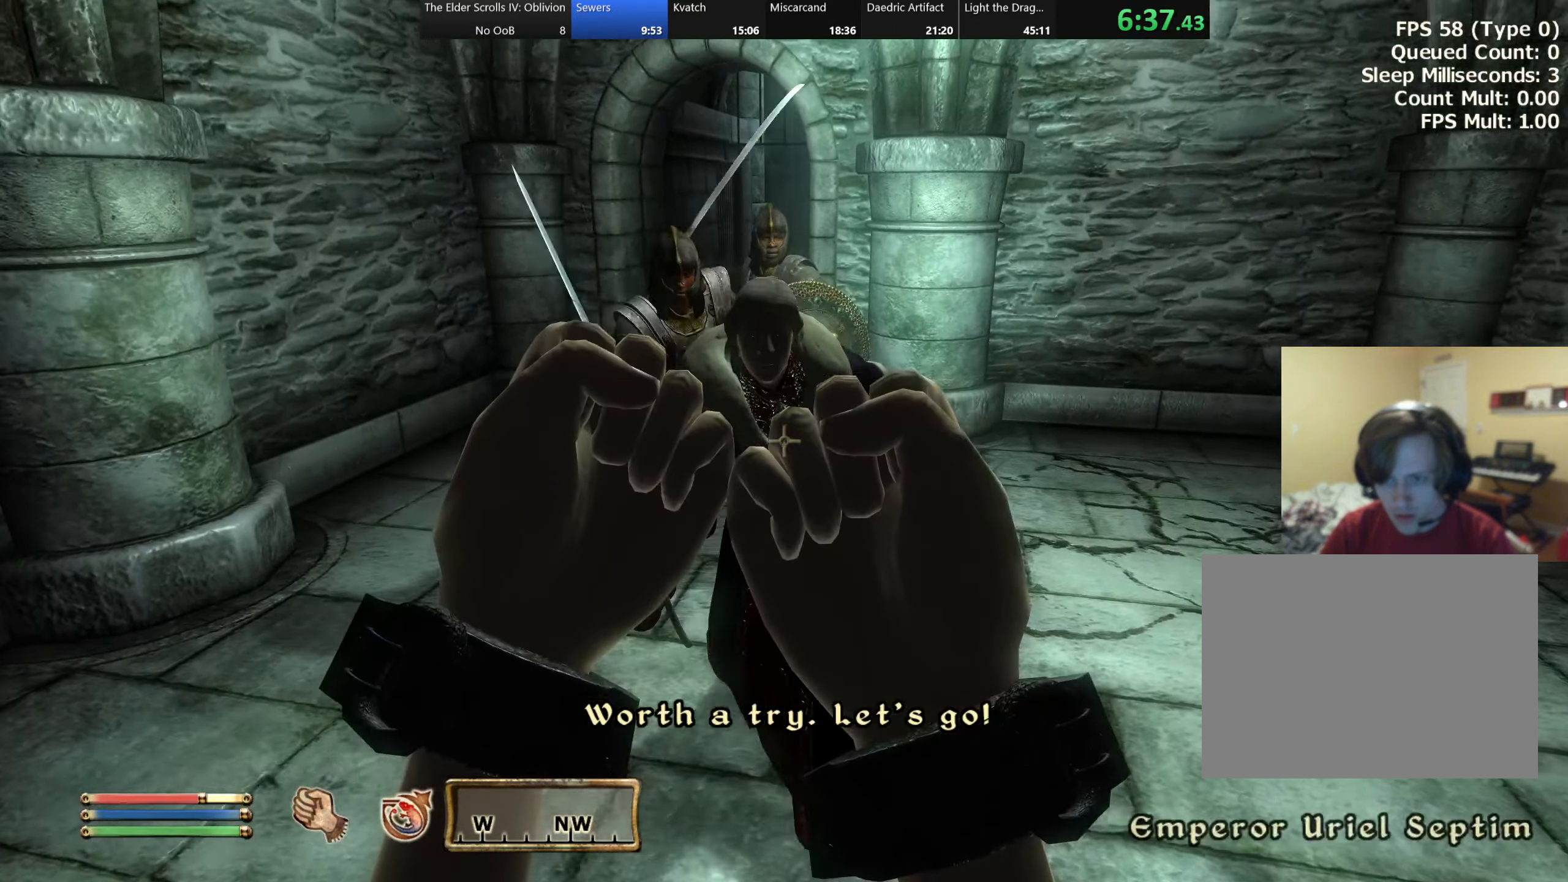
{"keys": [], "events": [[67, "e", "down"], [183, "e", "up"]]}
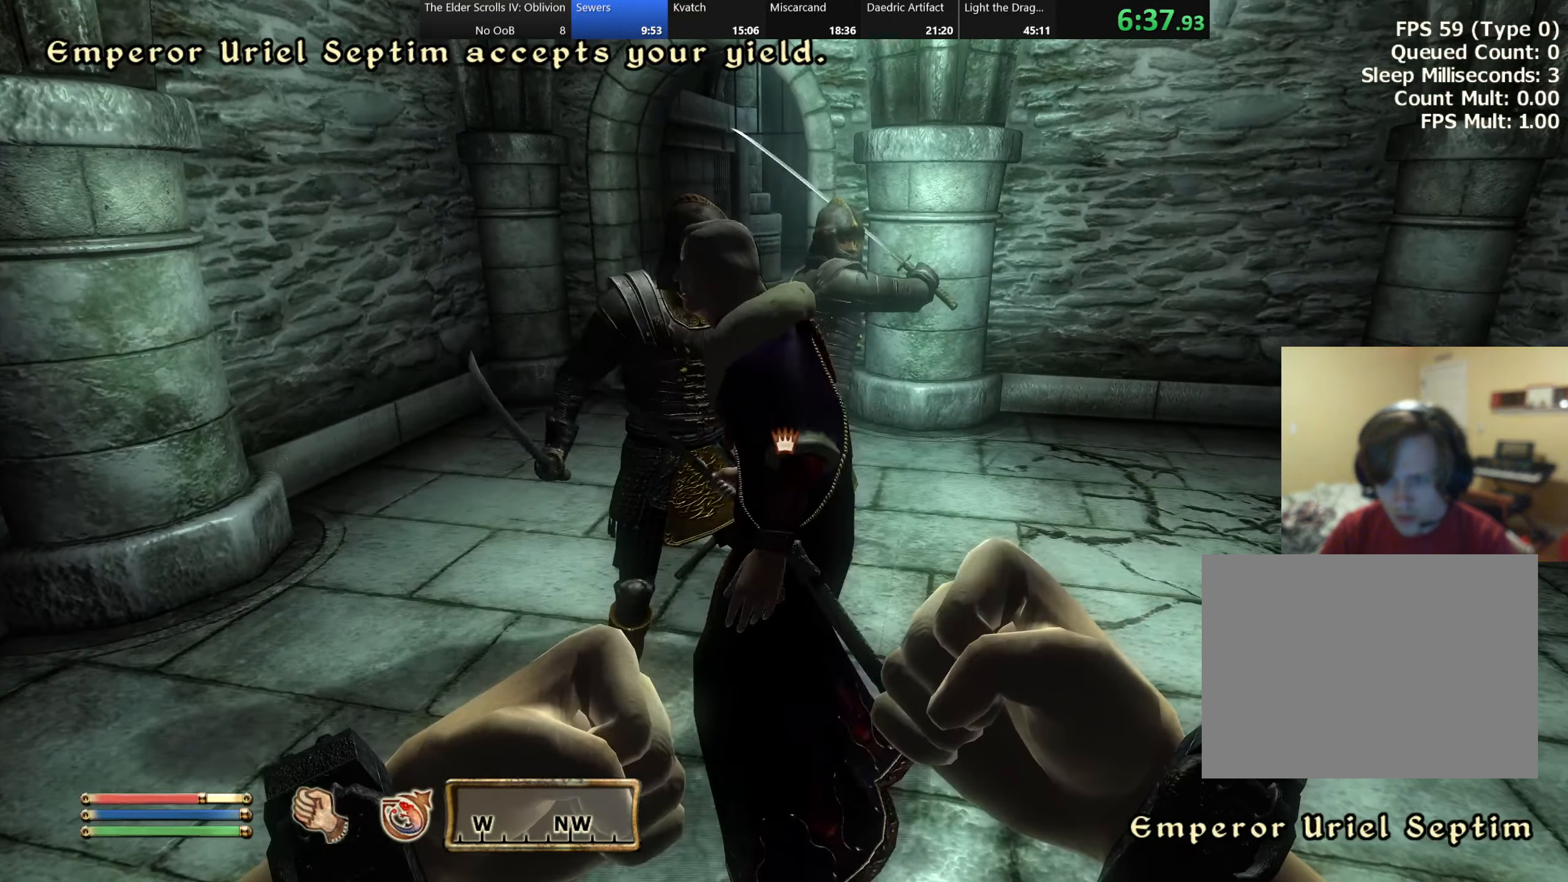
{"keys": [], "events": []}
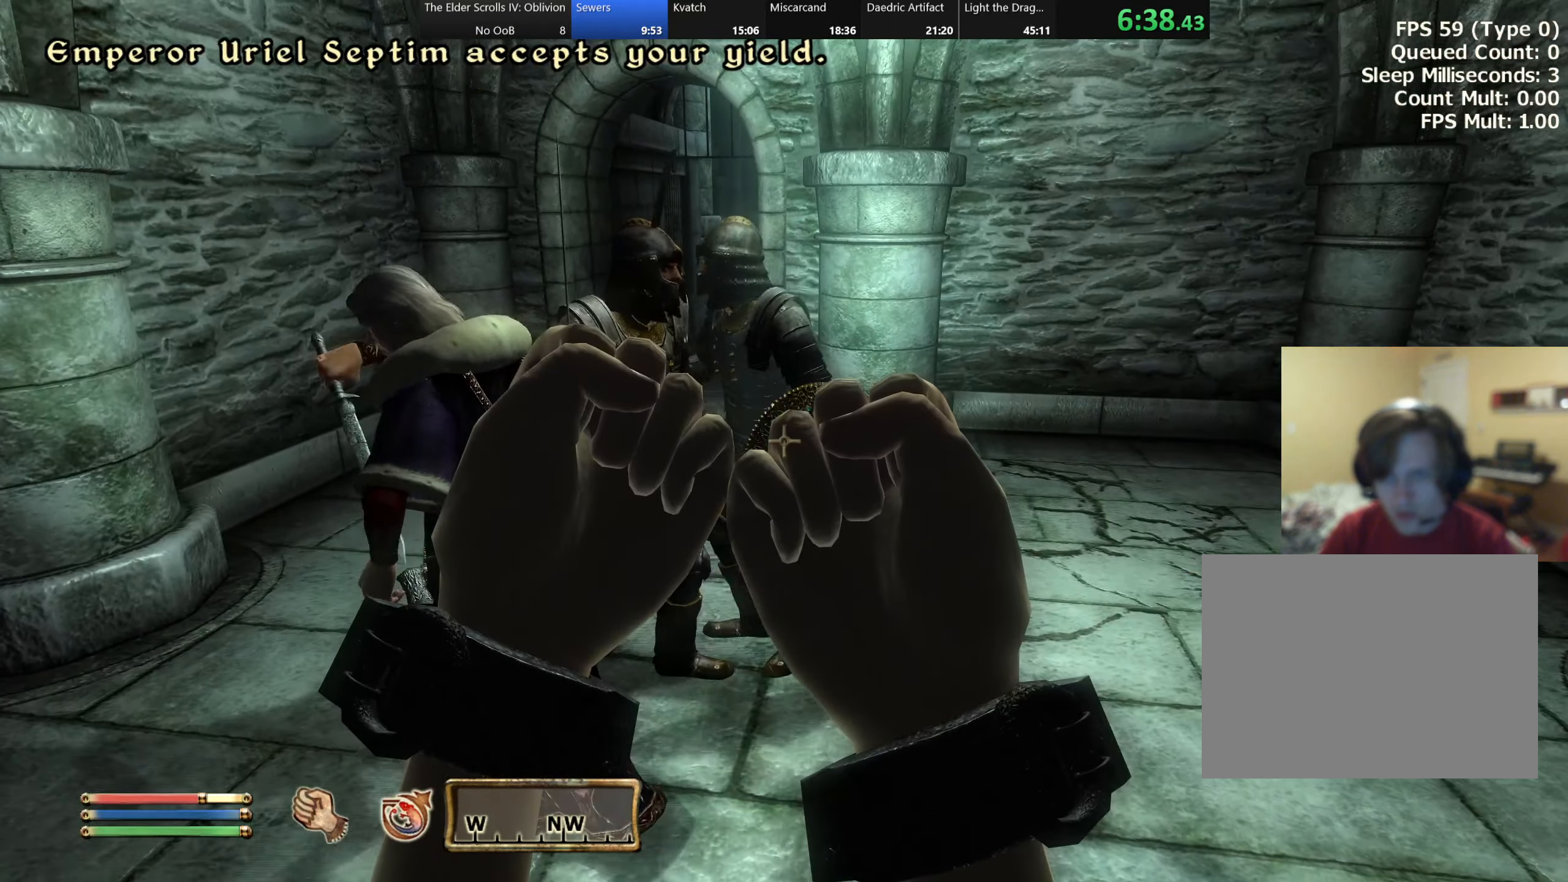
{"keys": [], "events": []}
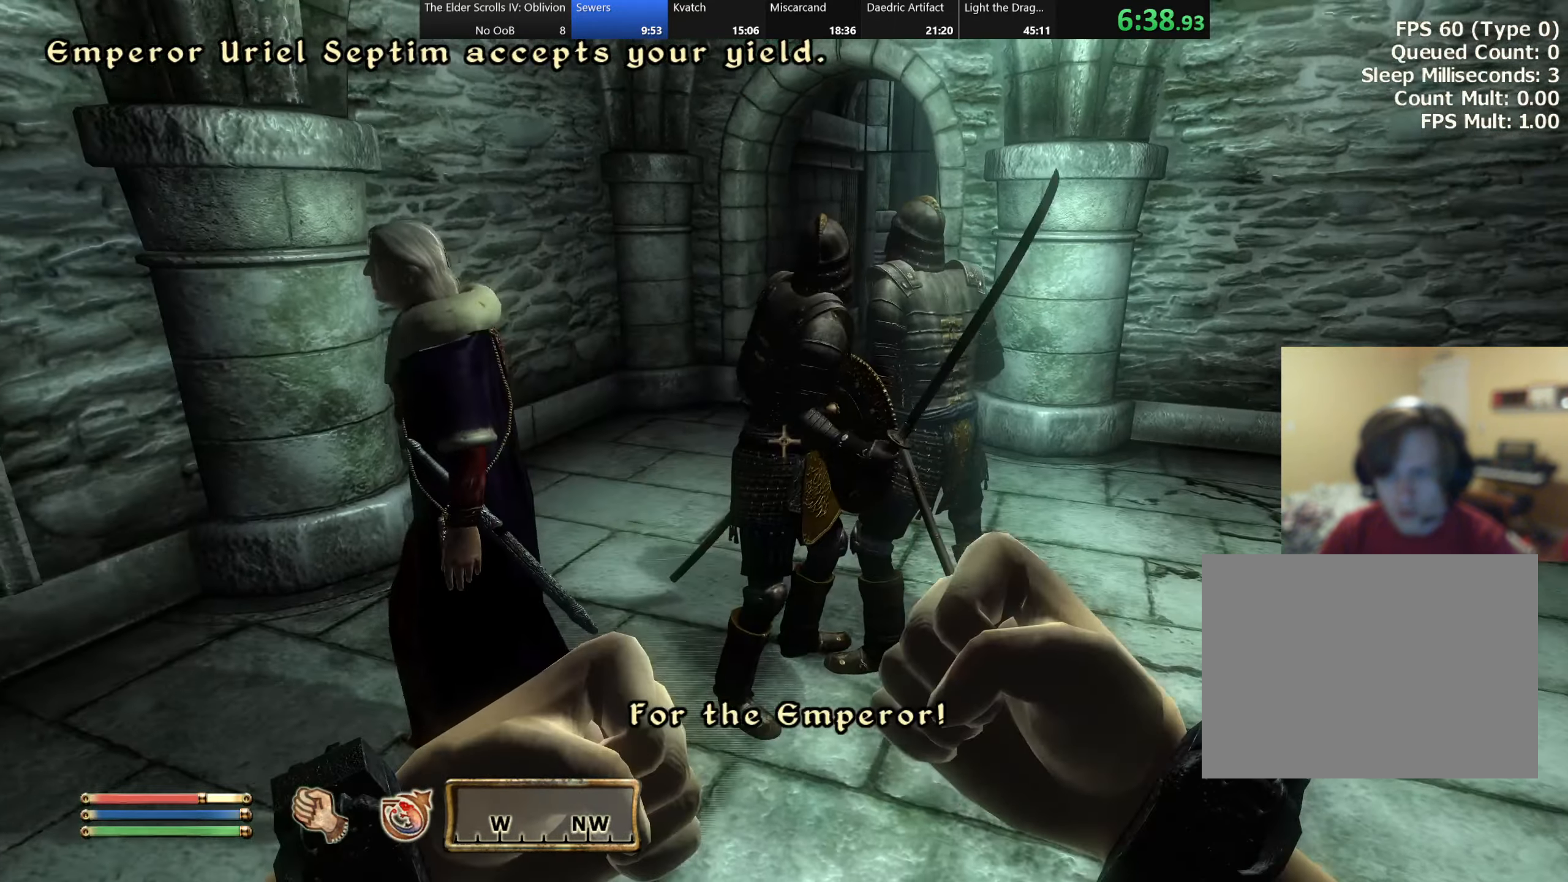
{"keys": [], "events": [[67, "w", "down"], [167, "w", "up"]]}
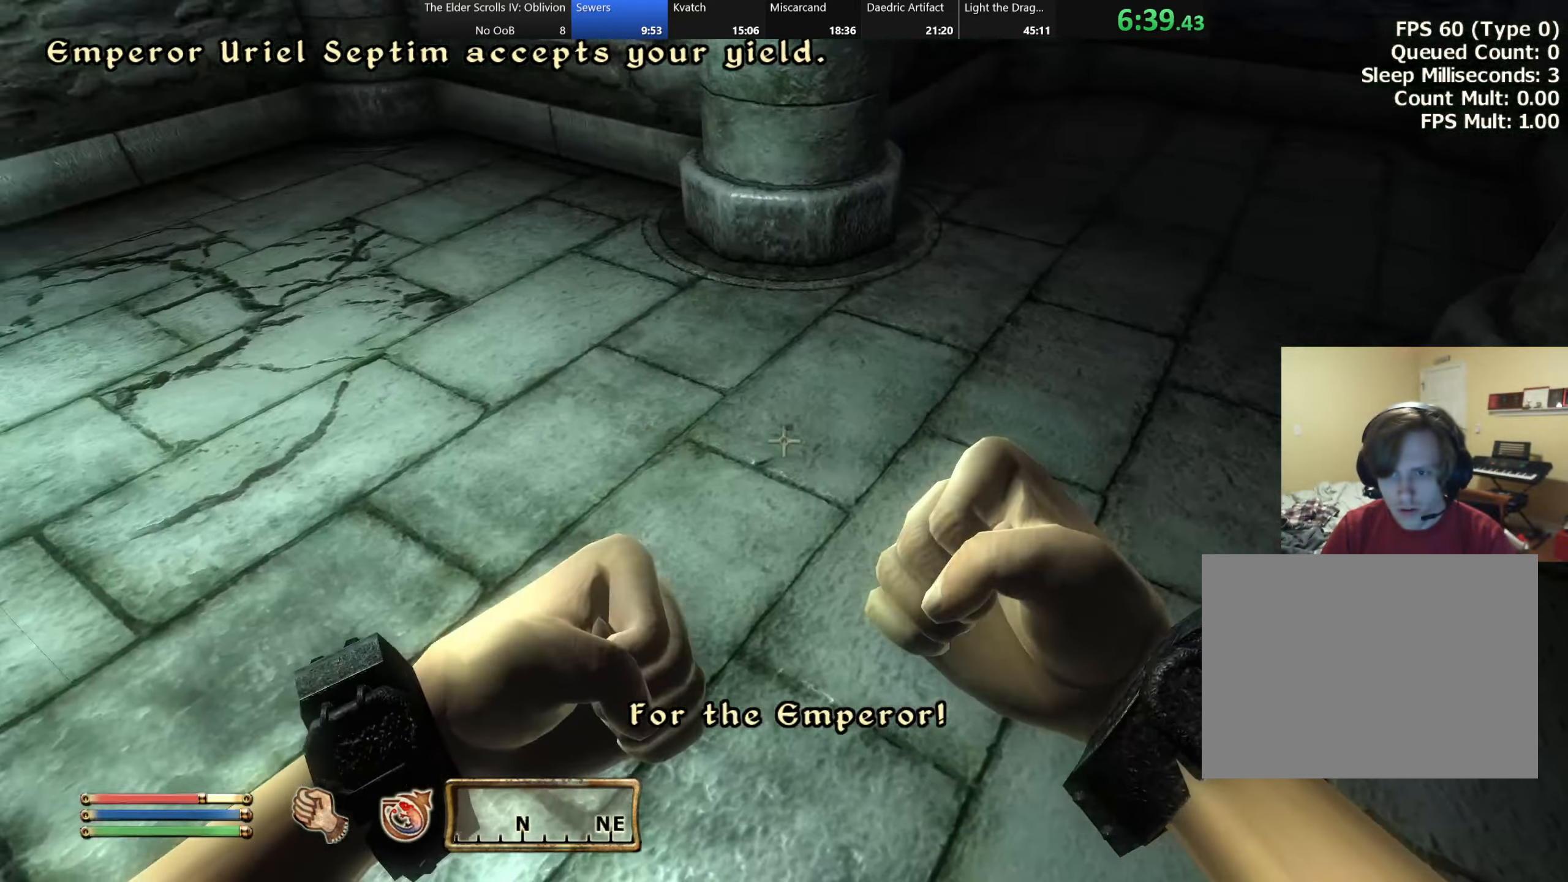
{"keys": [], "events": [[83, "w", "down"], [183, "w", "up"], [300, "tab", "down"], [417, "tab", "up"]]}